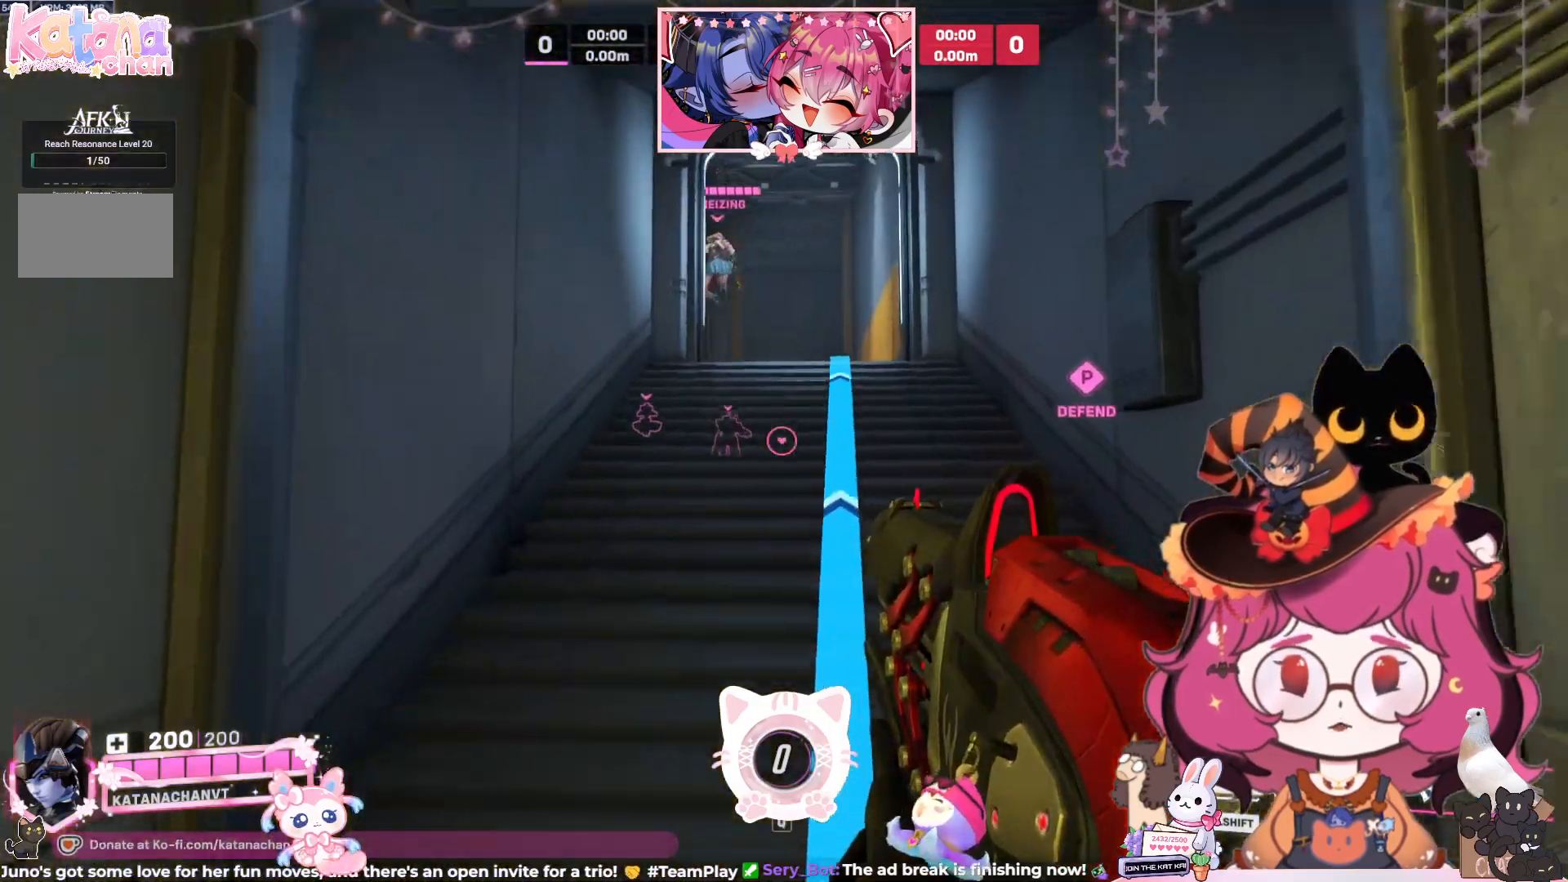
Gameplay with keyboard and mouse; each line is a JSON object with the keys and mouse buttons held at the frame after it. "events" lists presses ("down") and releases ("up") of "a", "ctrl", "d", "e", "q", "s", "shift", "space", "w", "mouse_left", "mouse_wheel", "mouse_right", "mouse_mb4" and "mouse_mb5" between this image and that frame as [ms after this image, input, new state], when the widget could be followed in between. "mouse_left", "mouse_wheel", "mouse_right", "mouse_mb4", "mouse_mb5" = the "left", "wheel", "right", "mb4", "mb5" buttons of the "mouse" list. No other keys are recorded. "wheel" means that the mouse wheel is clicked or scrolled. Mouse movement is not recorded.
{"keys": ["w"], "mouse": [], "events": []}
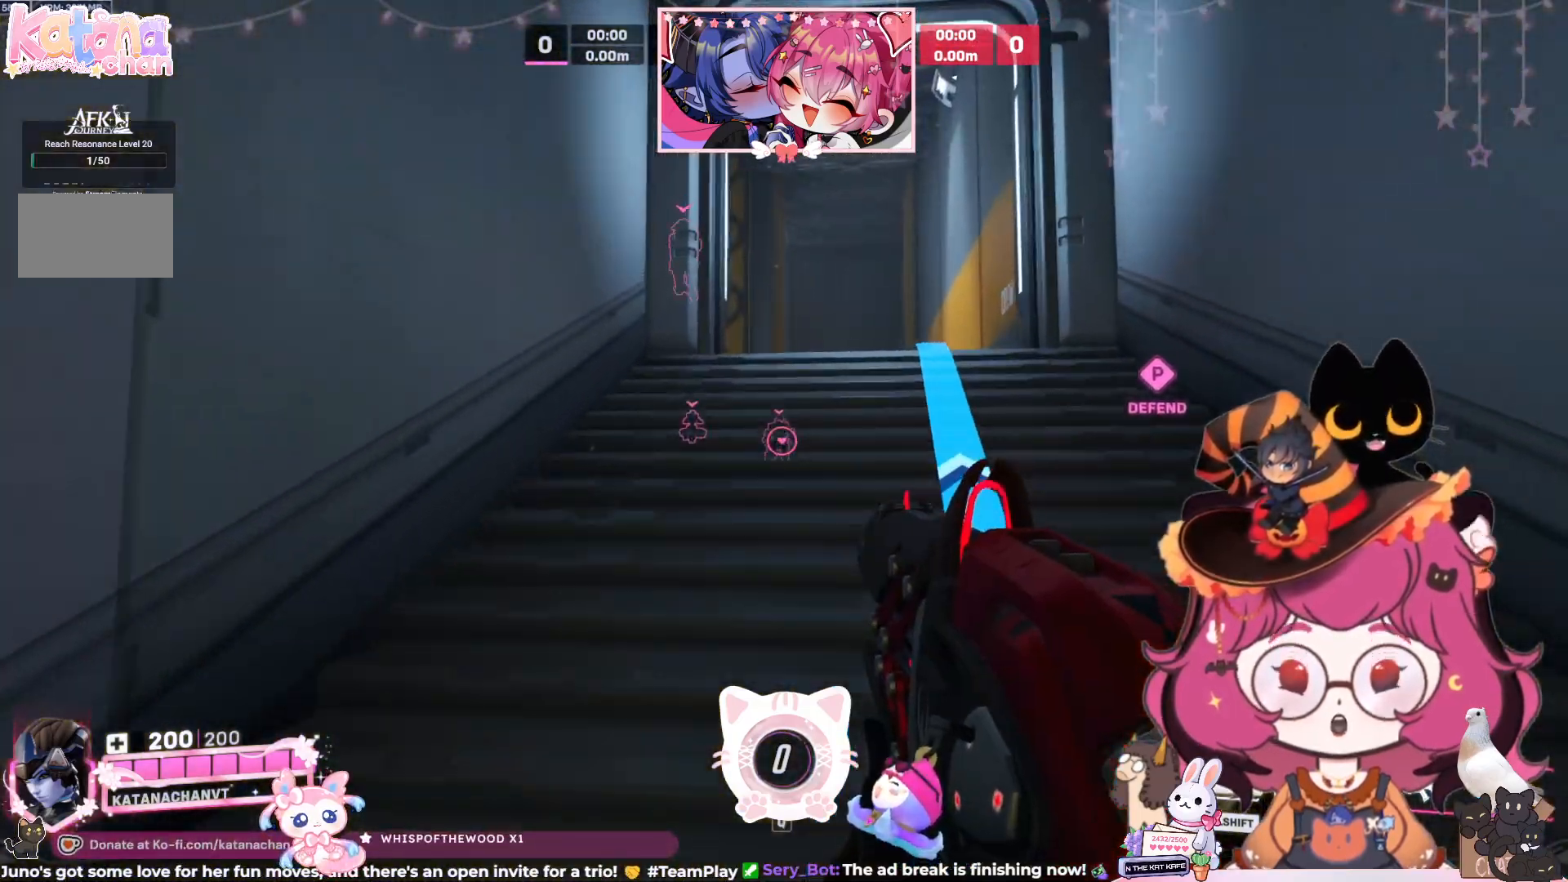
{"keys": ["d", "w"], "mouse": [], "events": [[200, "d", "down"]]}
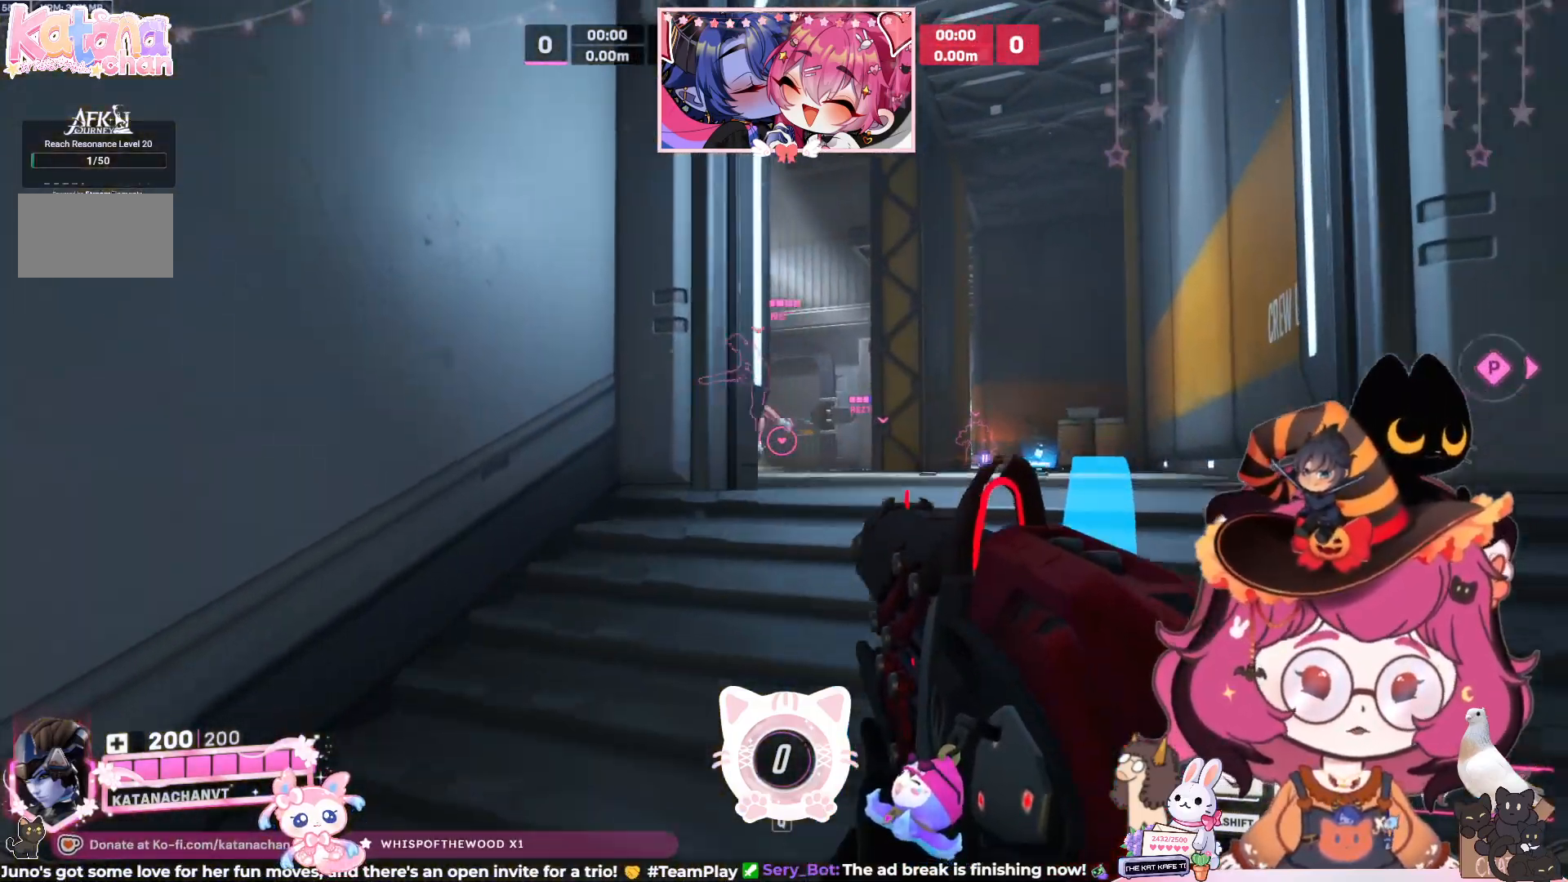
{"keys": ["w"], "mouse": [], "events": [[333, "d", "up"]]}
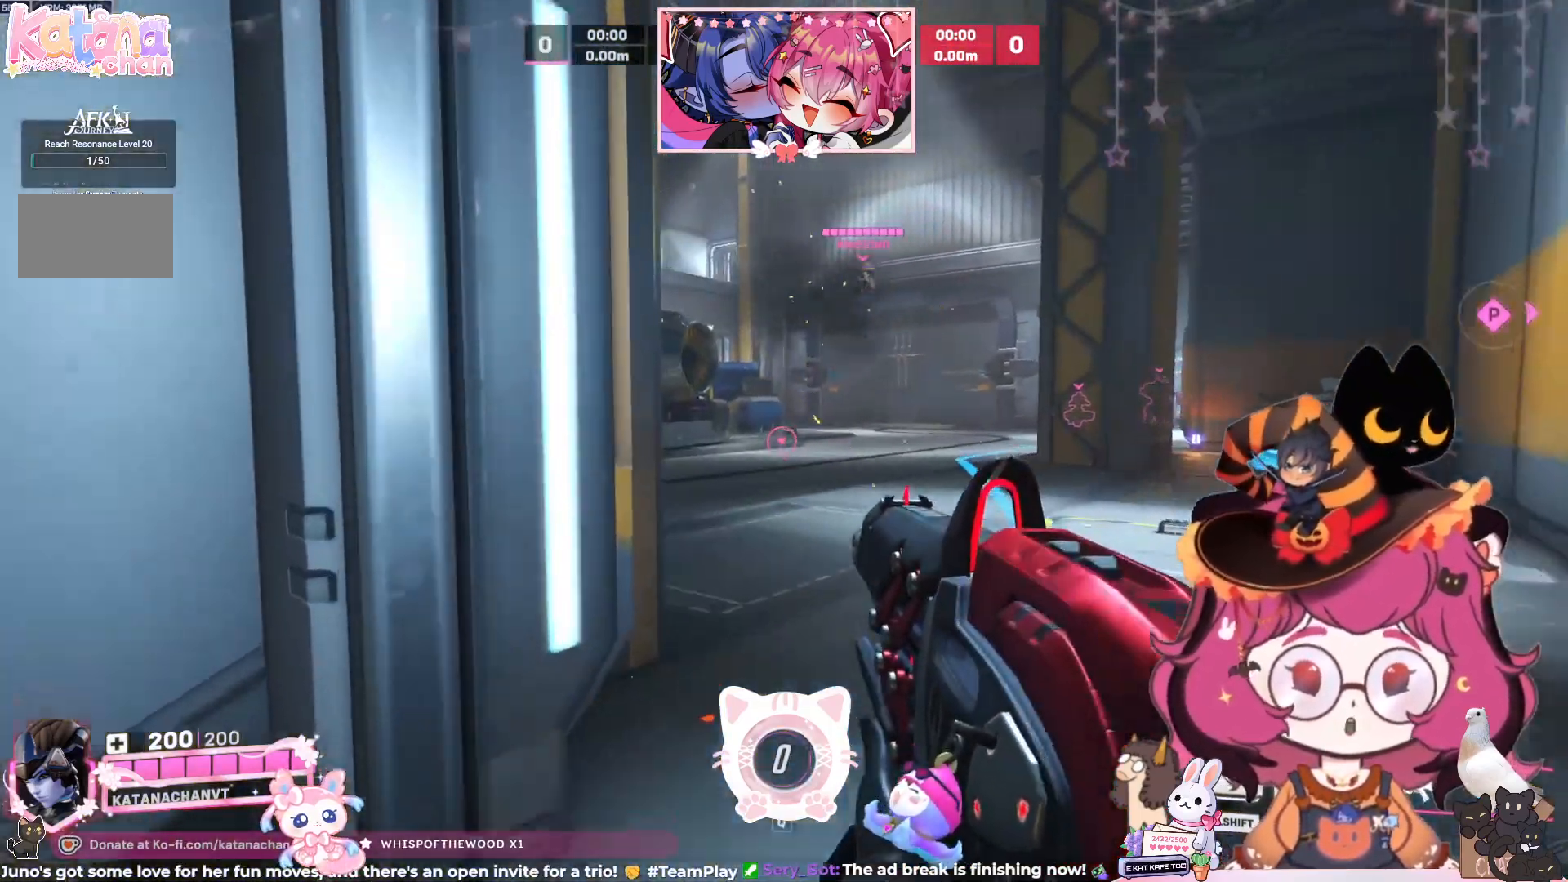
{"keys": ["w"], "mouse": [], "events": [[283, "d", "down"], [467, "d", "up"]]}
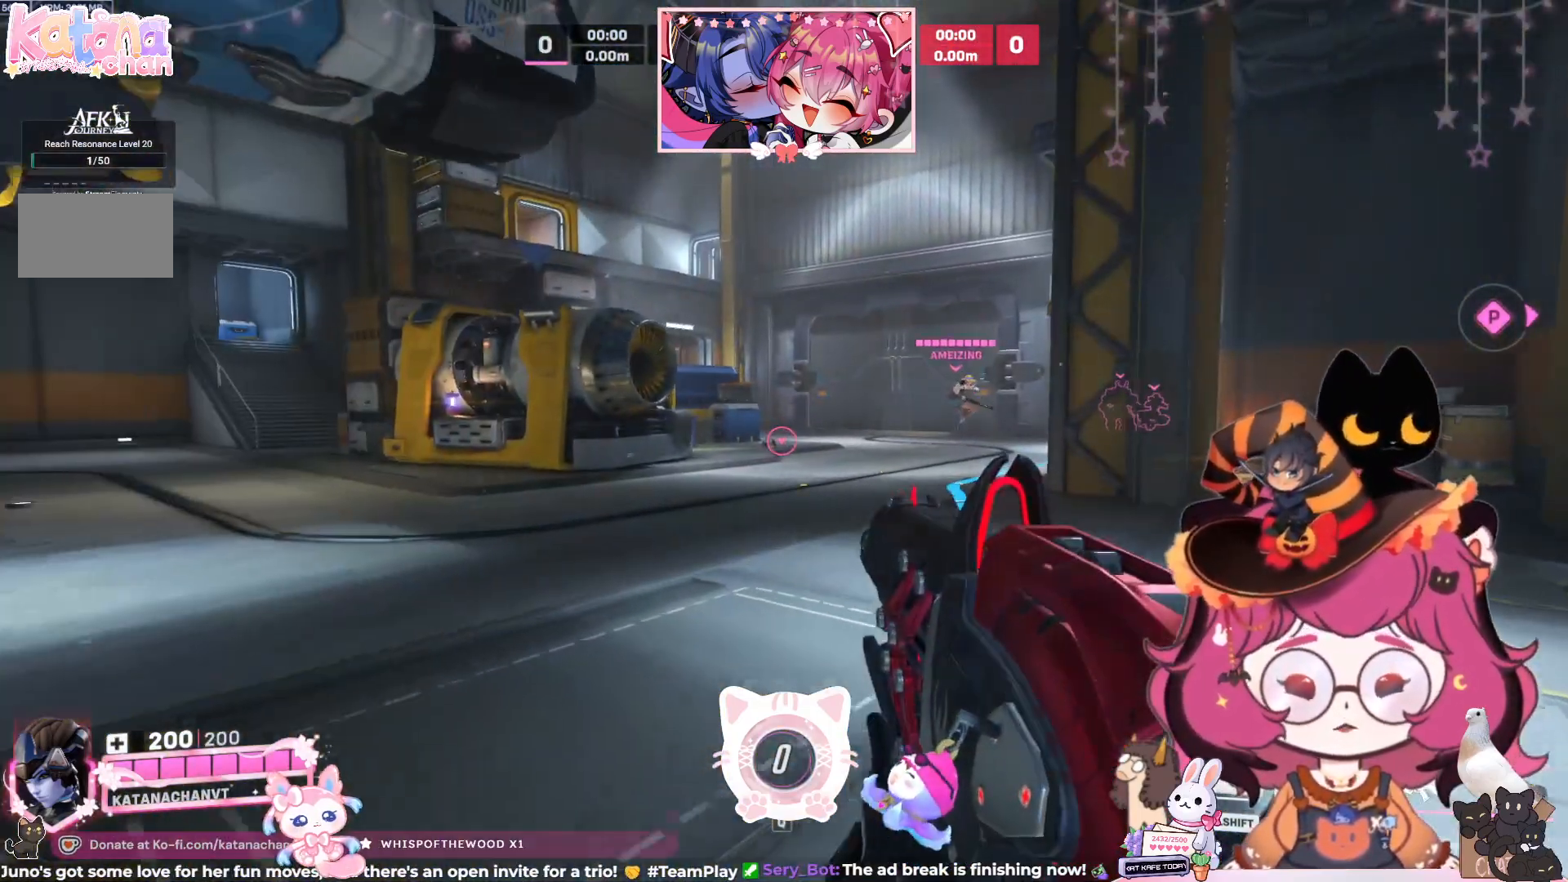
{"keys": ["a", "w"], "mouse": [], "events": [[483, "a", "down"]]}
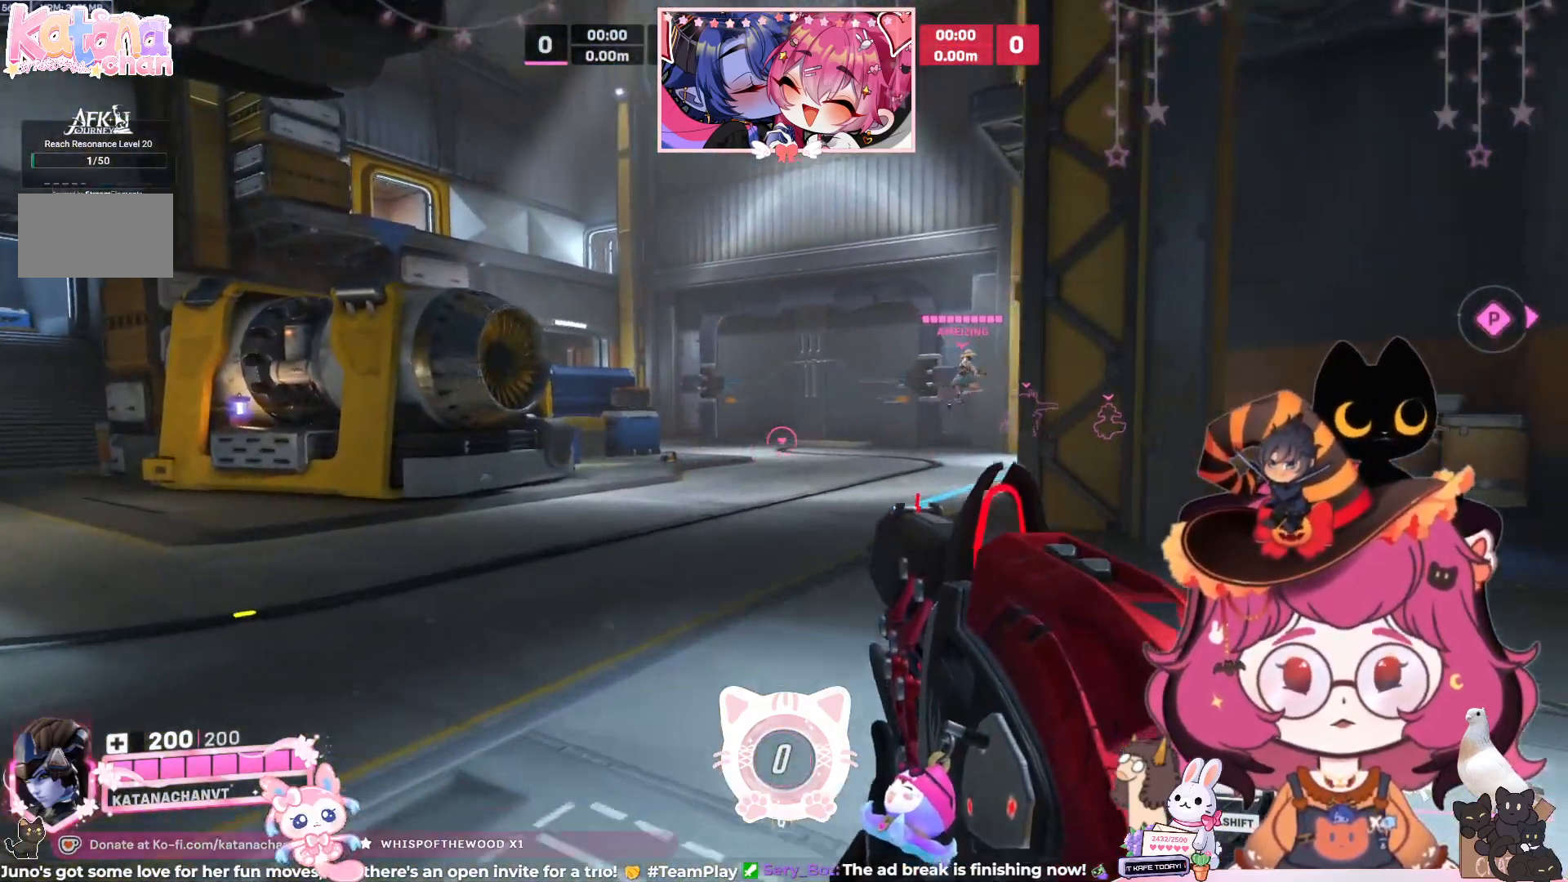
{"keys": ["a", "w"], "mouse": [], "events": []}
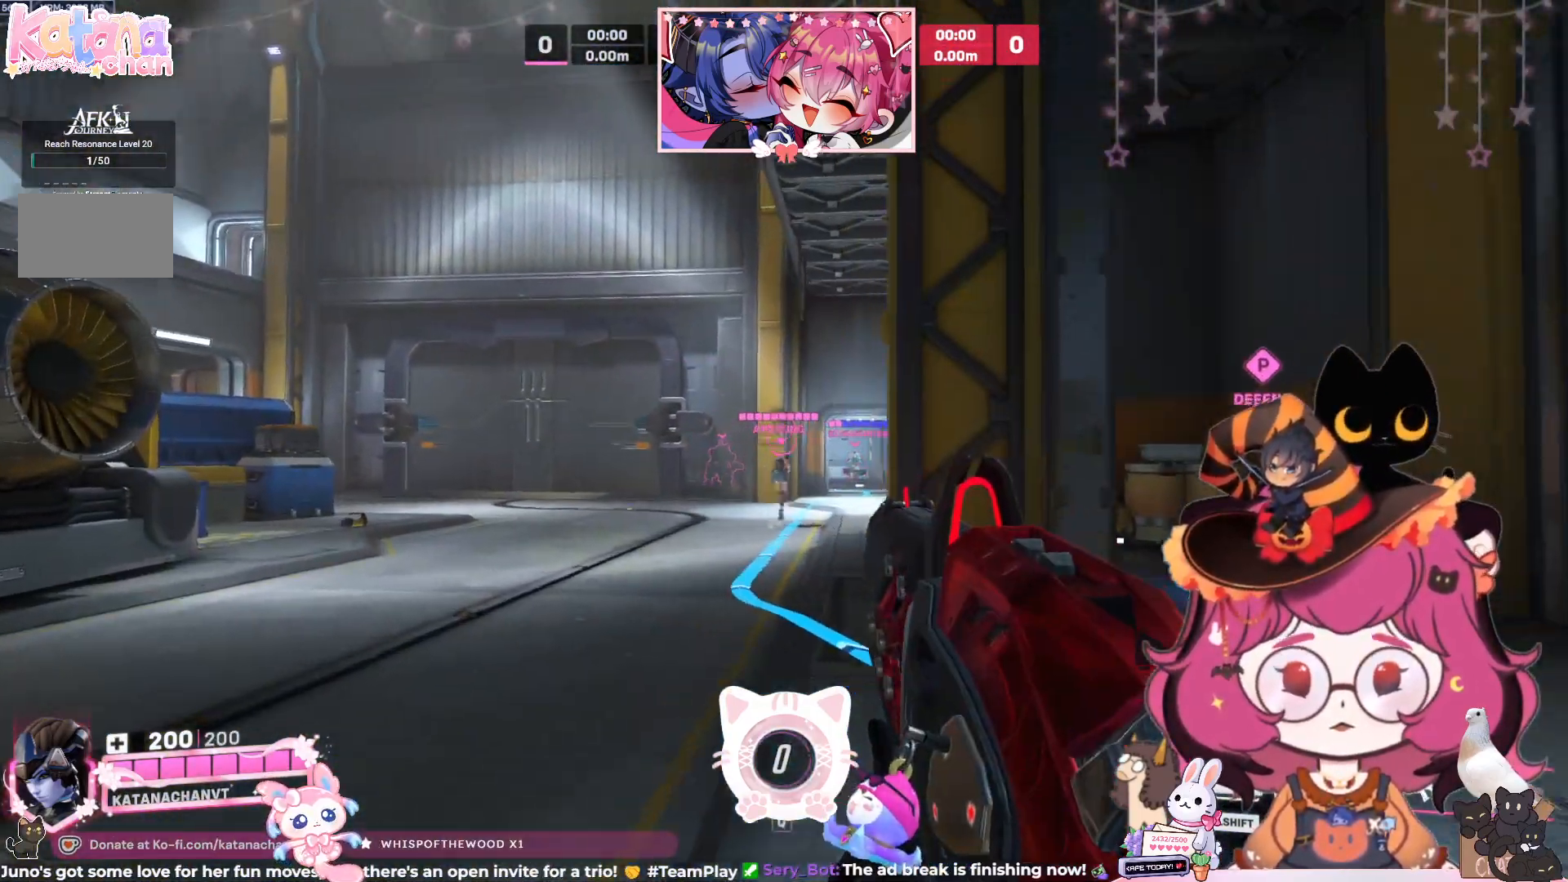
{"keys": ["w"], "mouse": [], "events": [[383, "a", "up"]]}
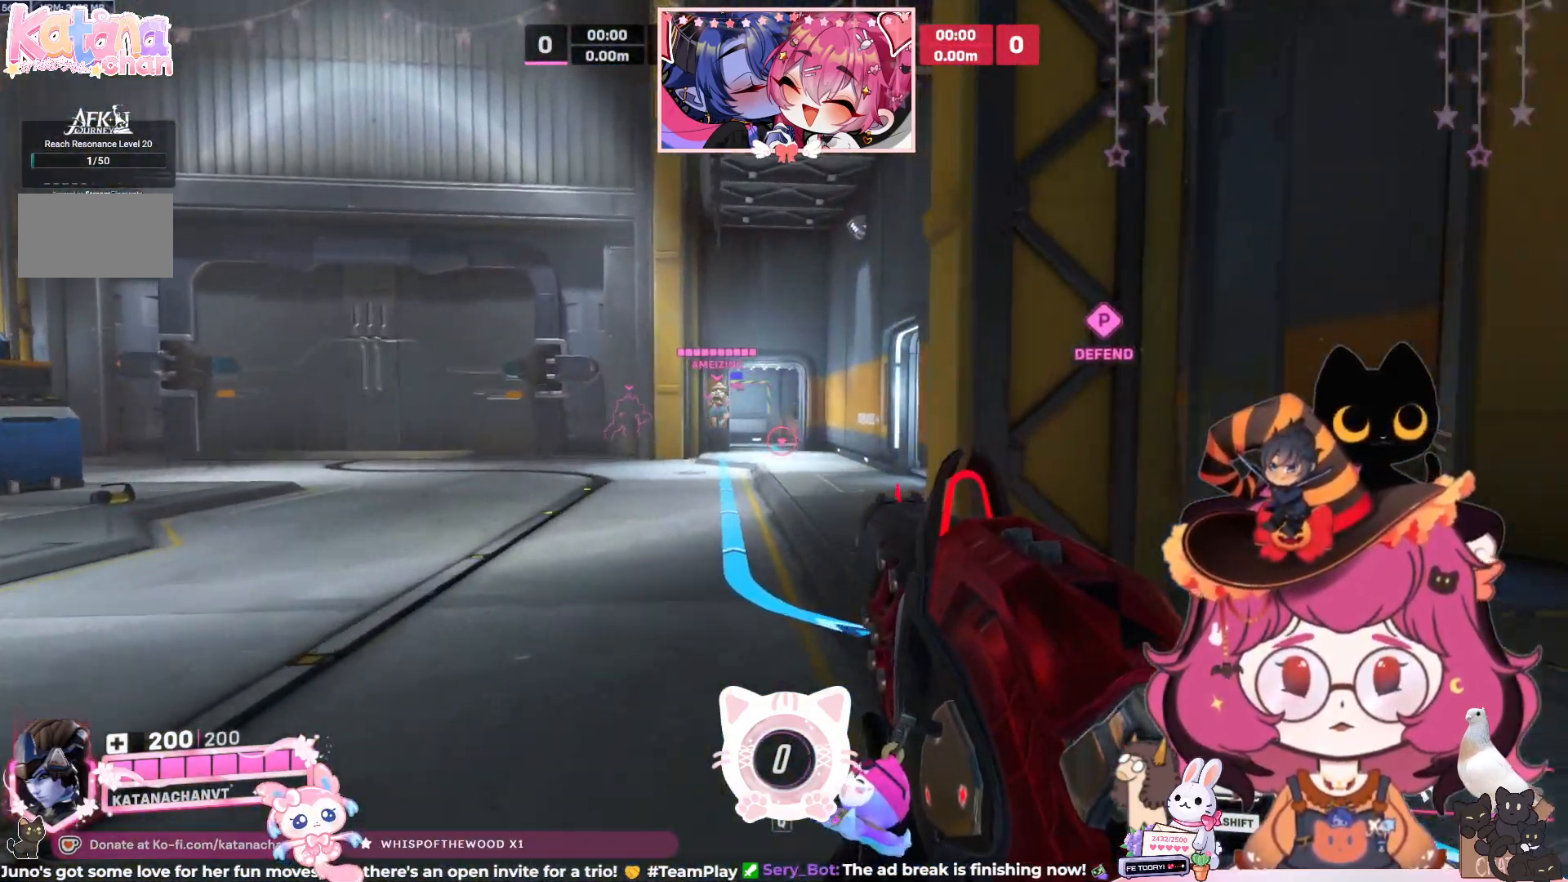
{"keys": ["w"], "mouse": [], "events": []}
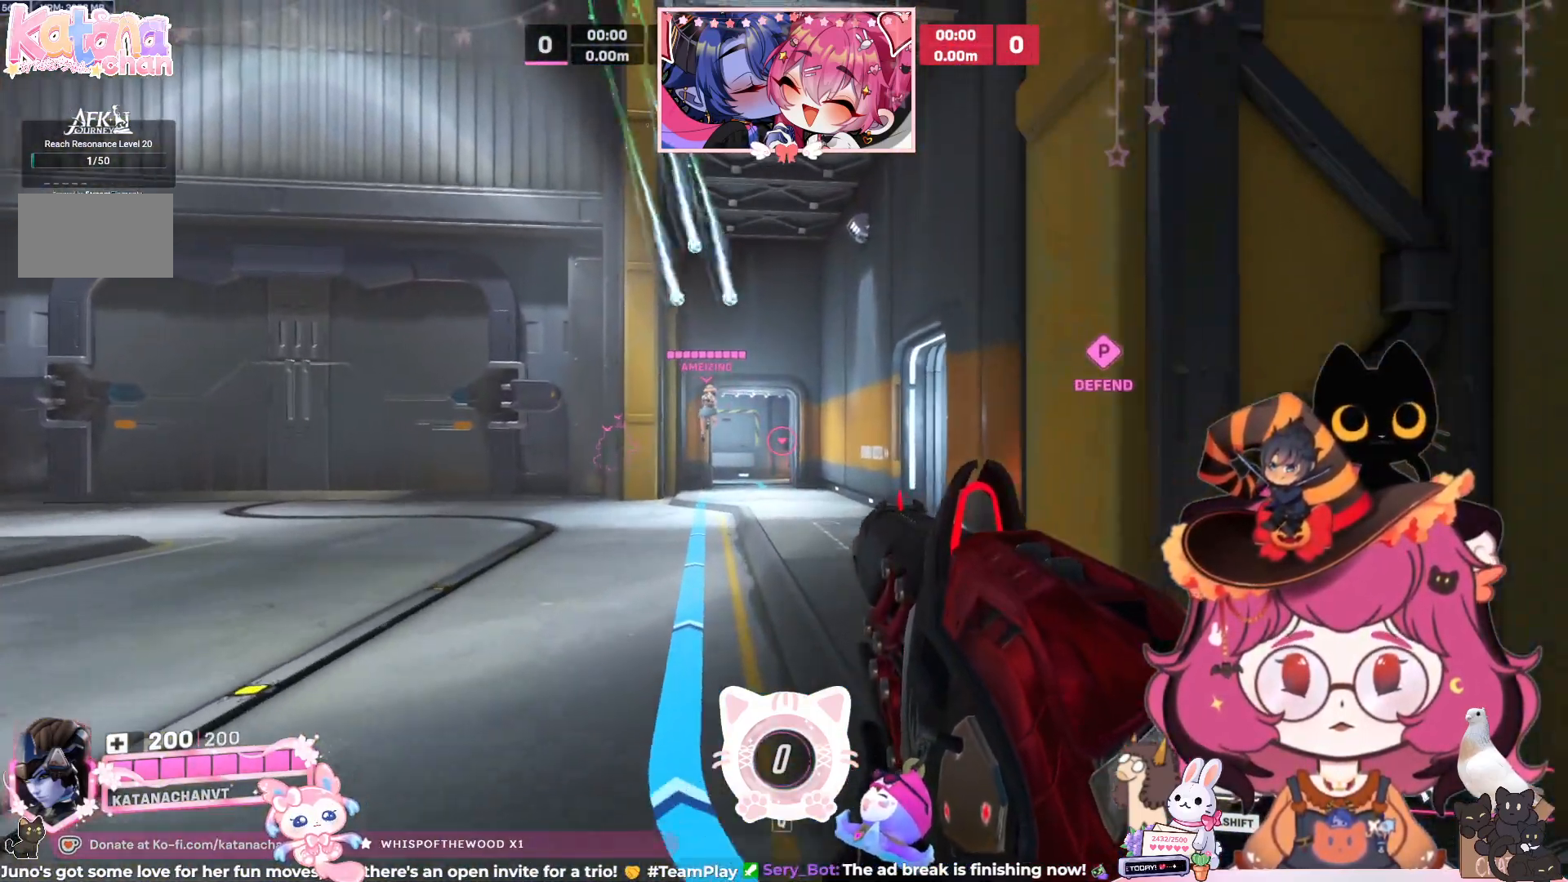
{"keys": ["w"], "mouse": [], "events": []}
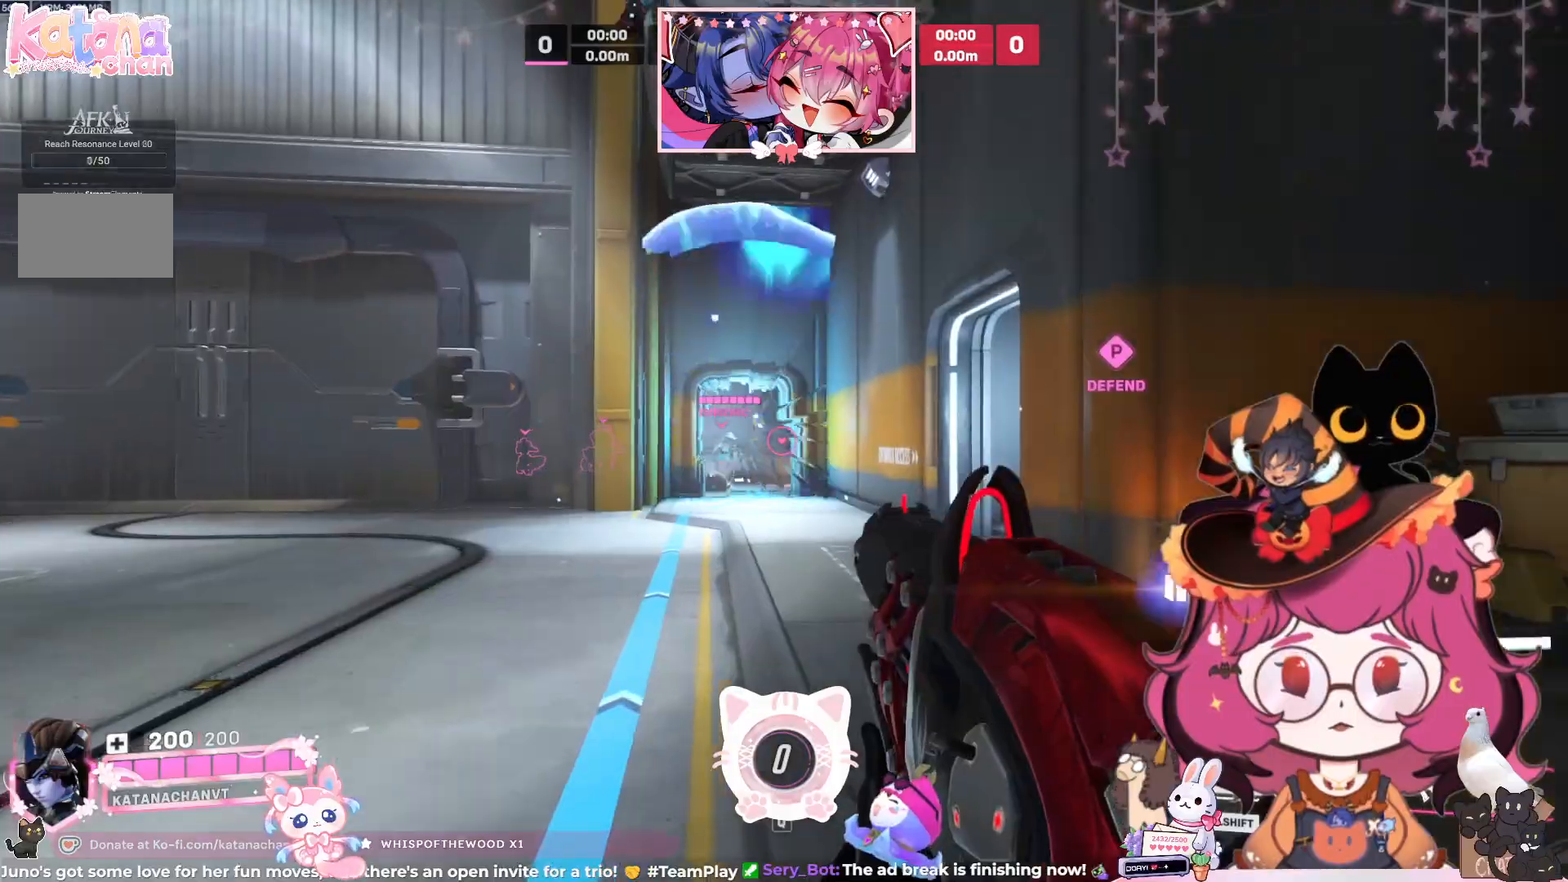
{"keys": ["w"], "mouse": [], "events": []}
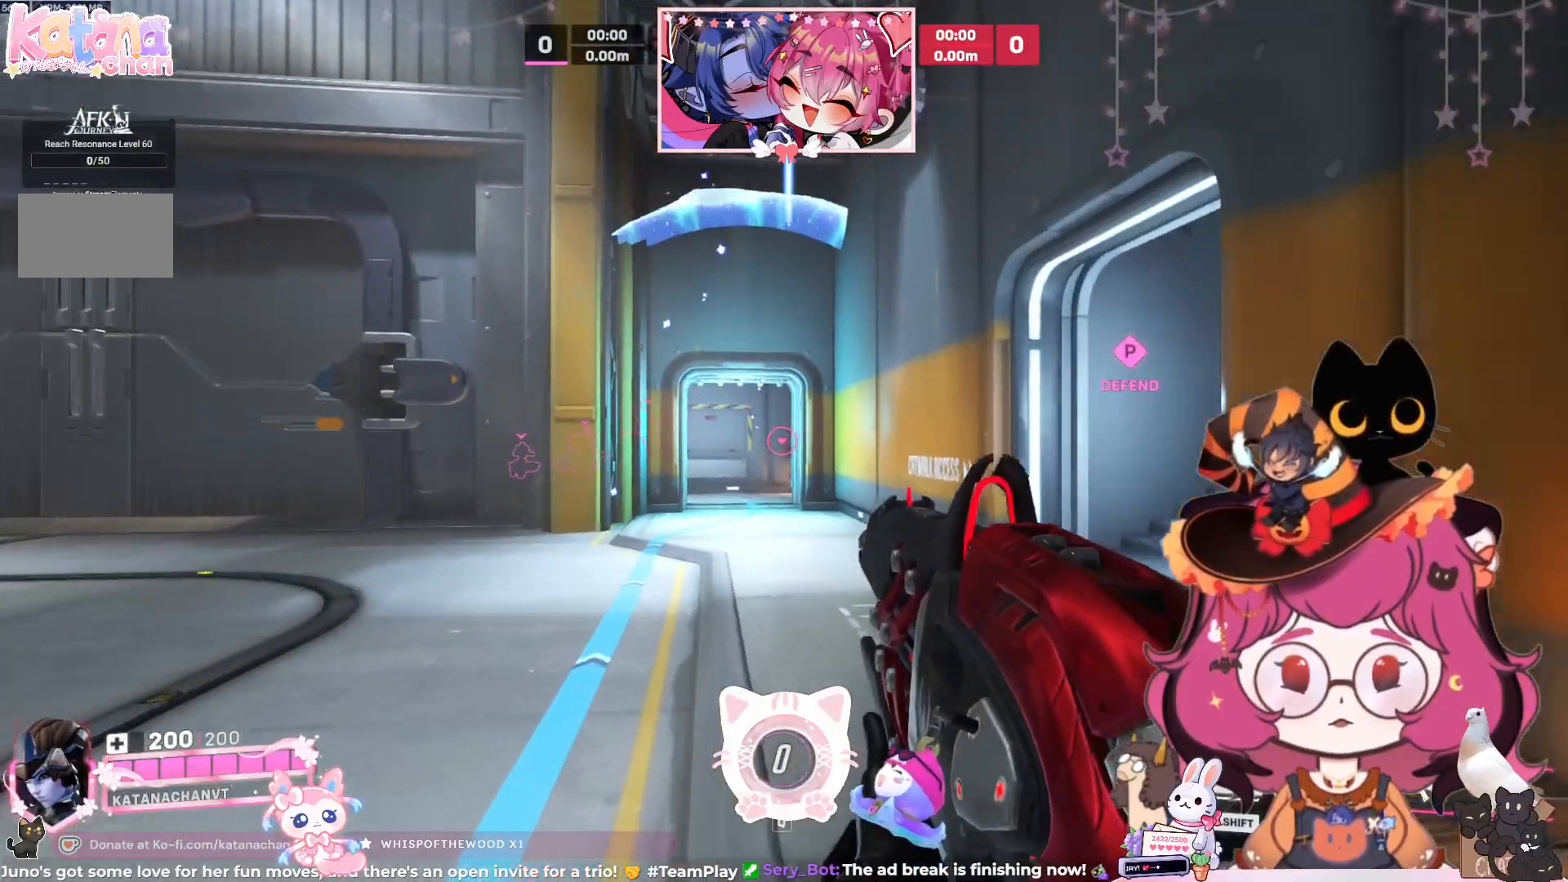
{"keys": ["w"], "mouse": [], "events": []}
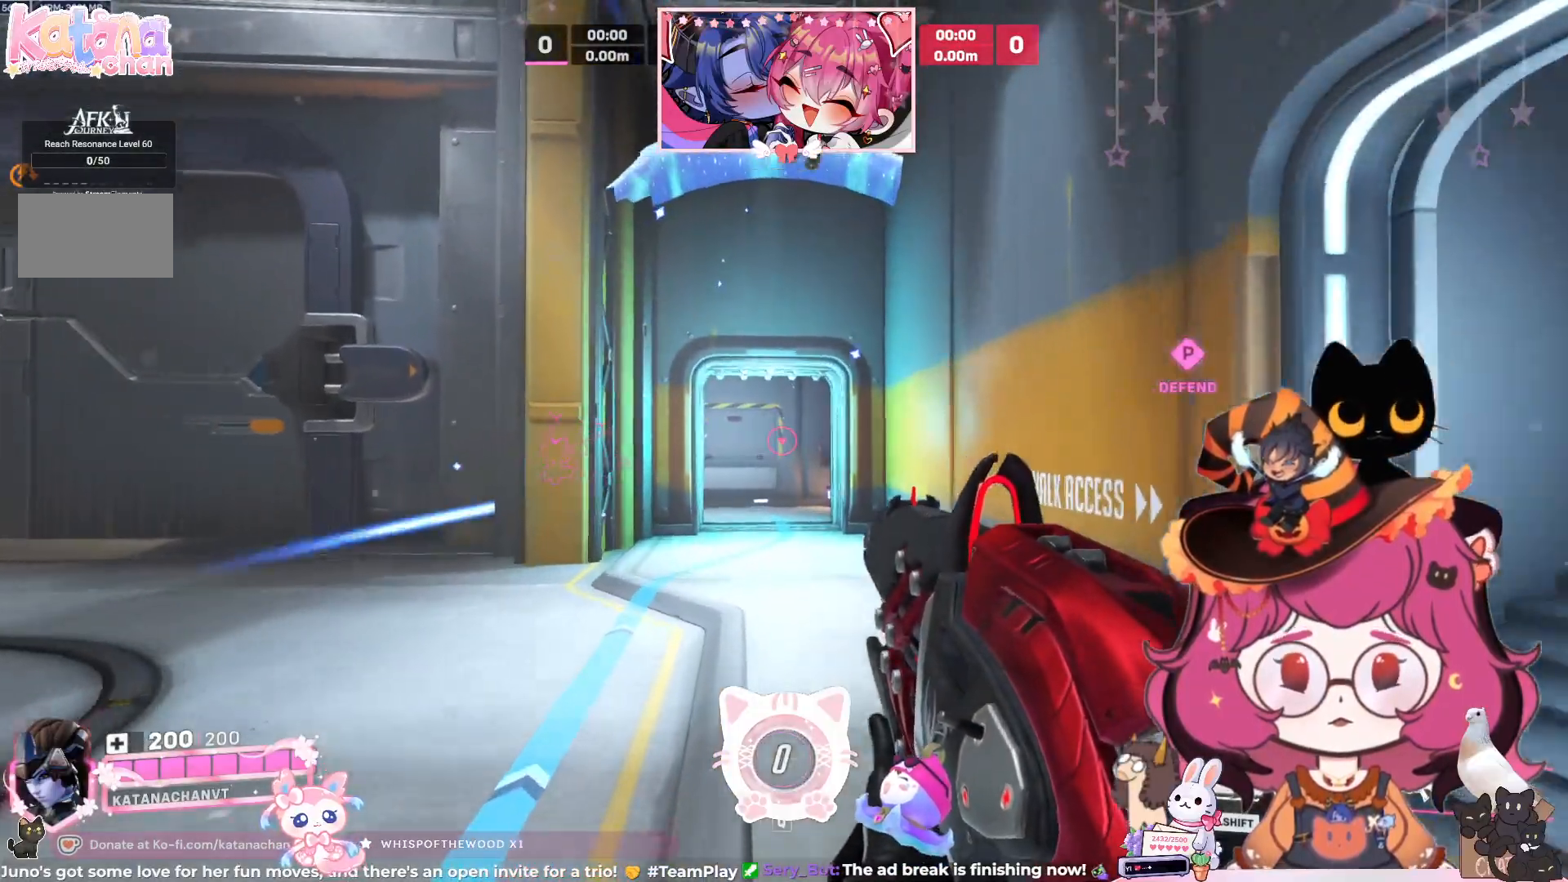
{"keys": ["w"], "mouse": [], "events": []}
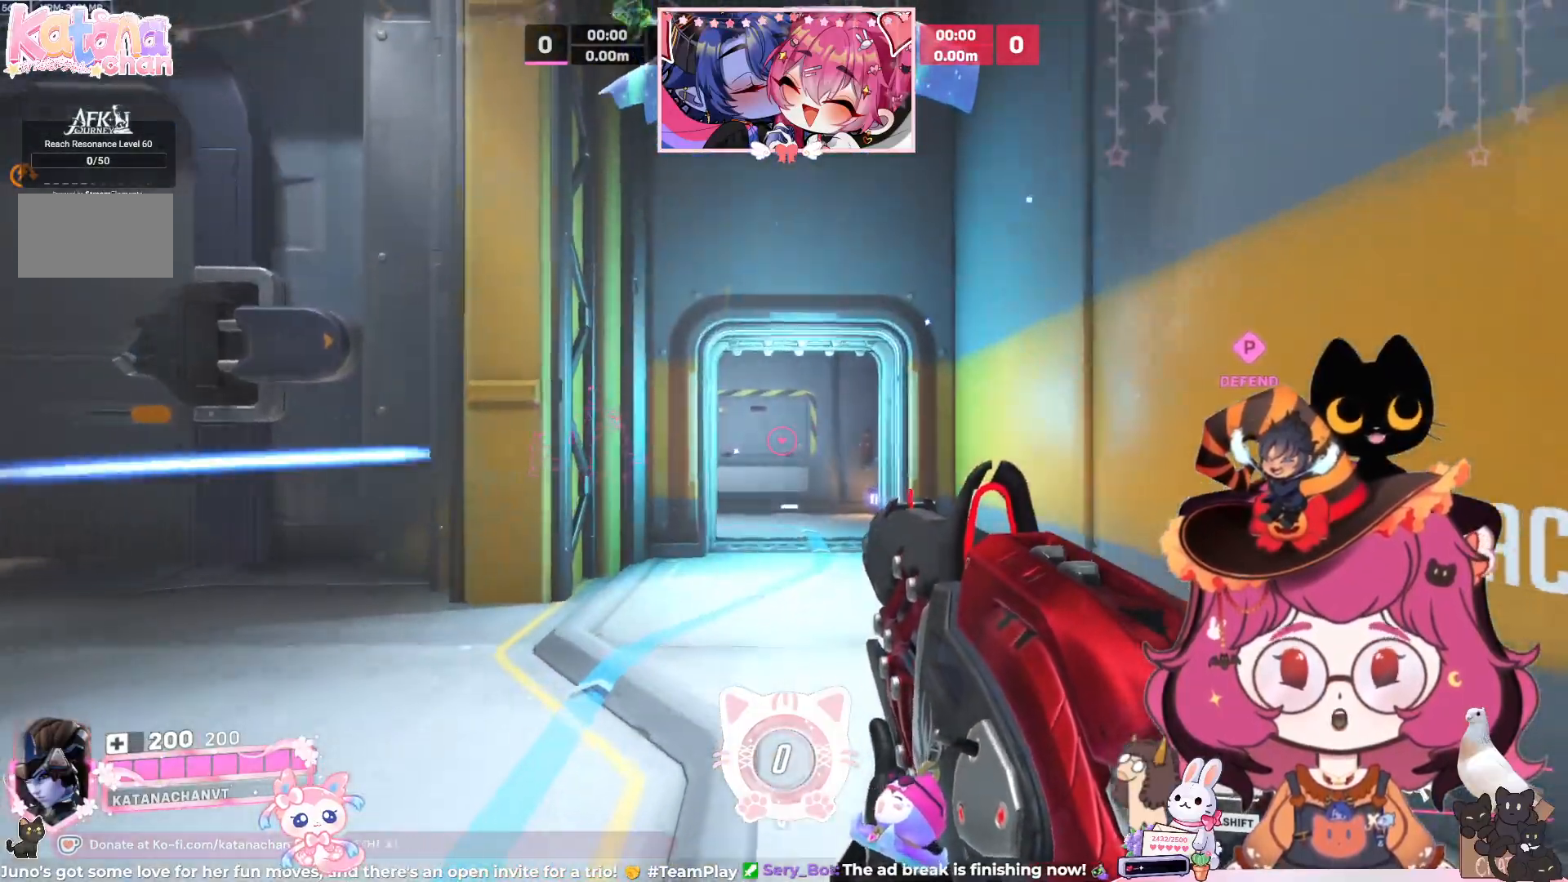
{"keys": ["w"], "mouse": [], "events": []}
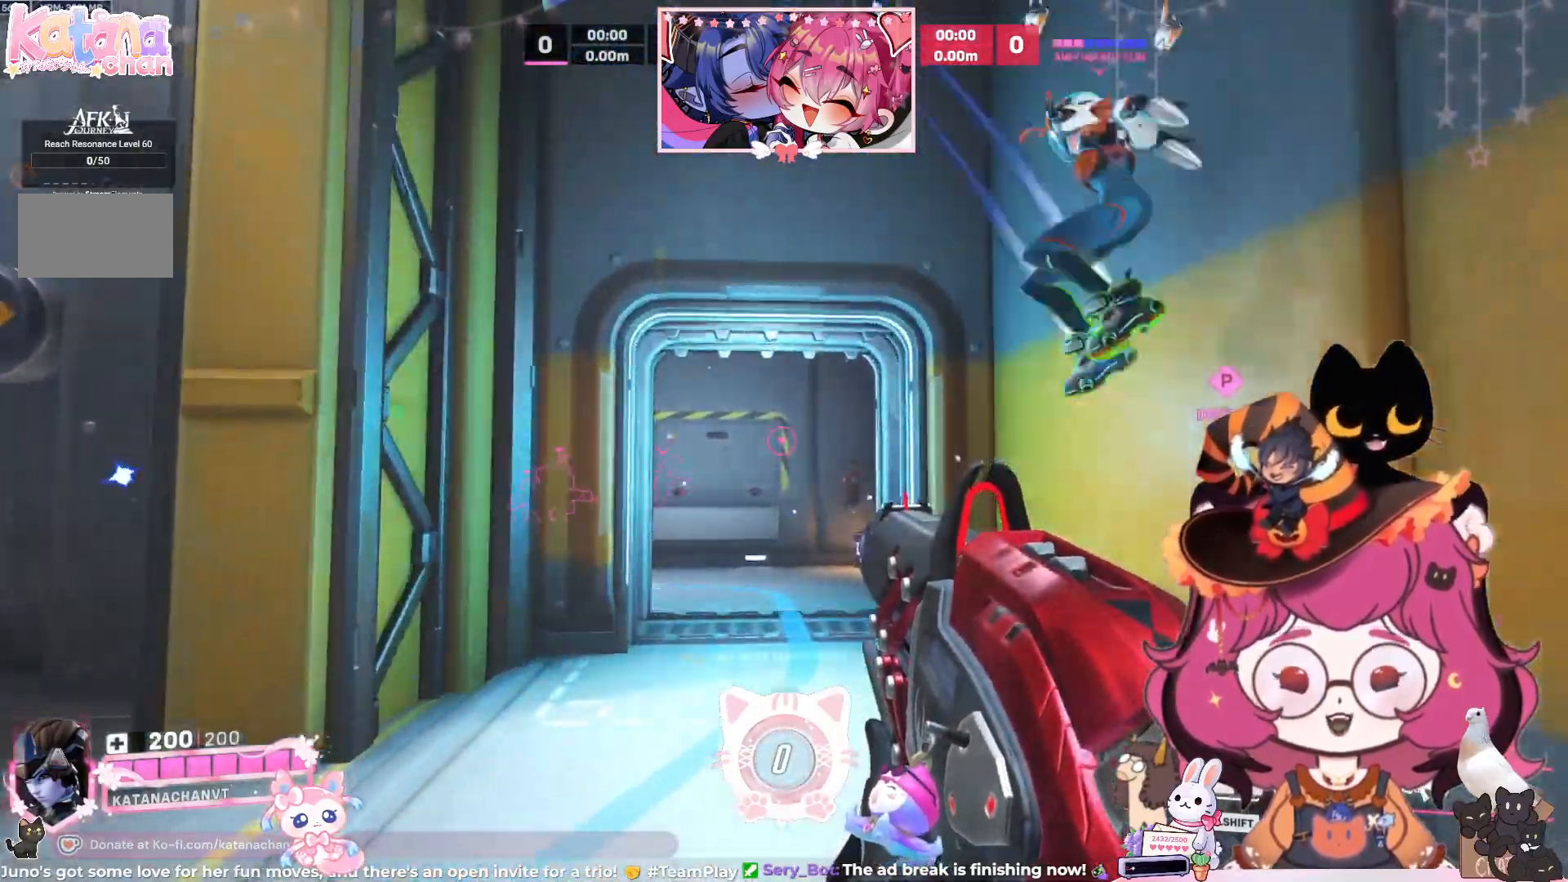
{"keys": ["w"], "mouse": [], "events": []}
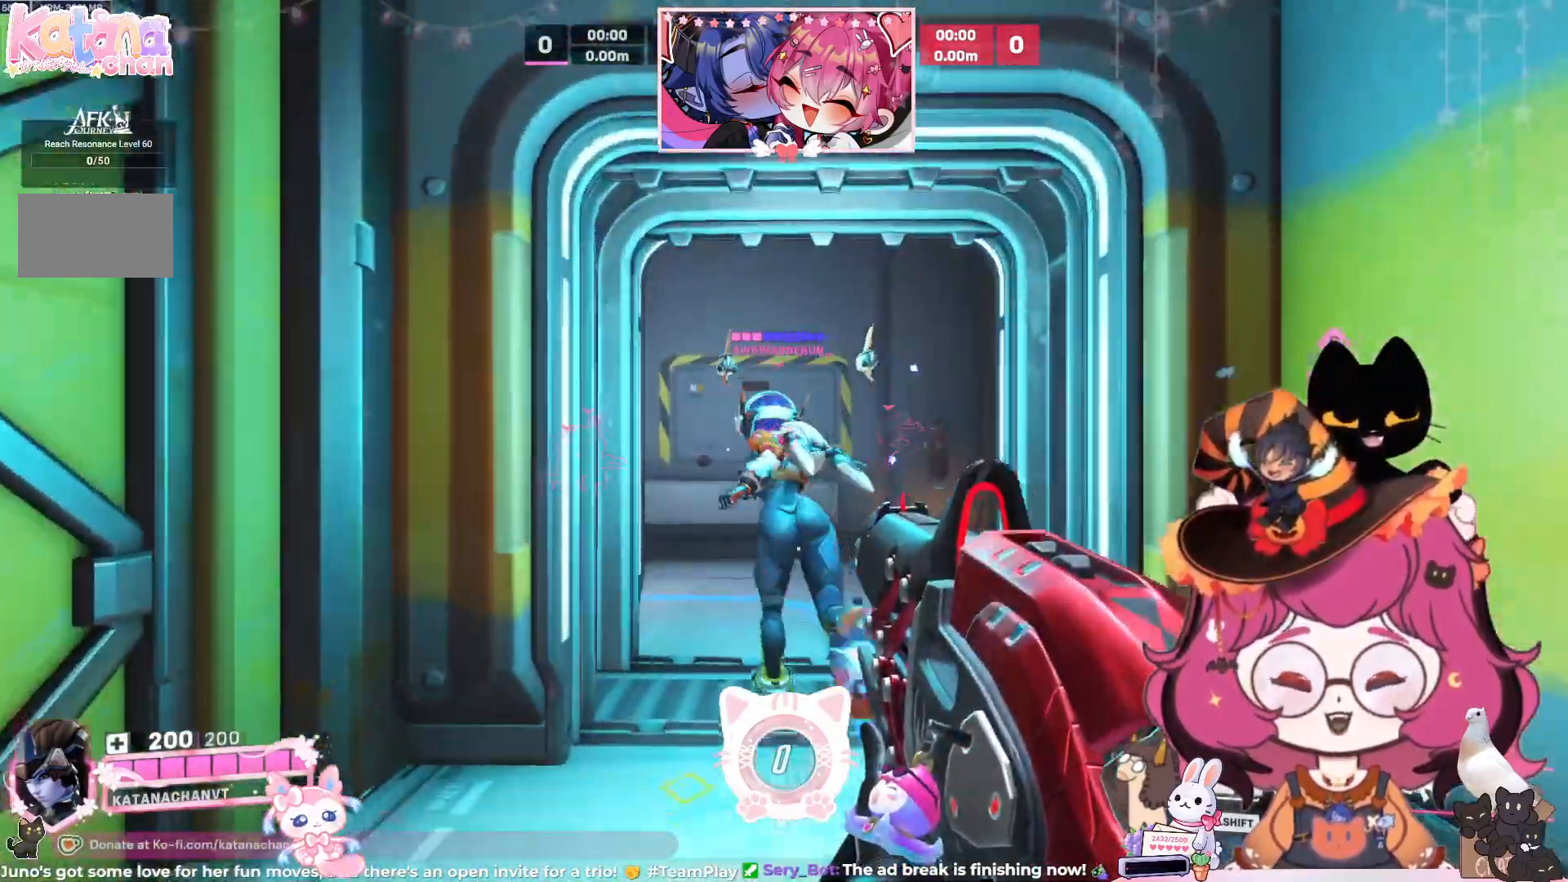
{"keys": ["d", "w"], "mouse": [], "events": [[400, "d", "down"]]}
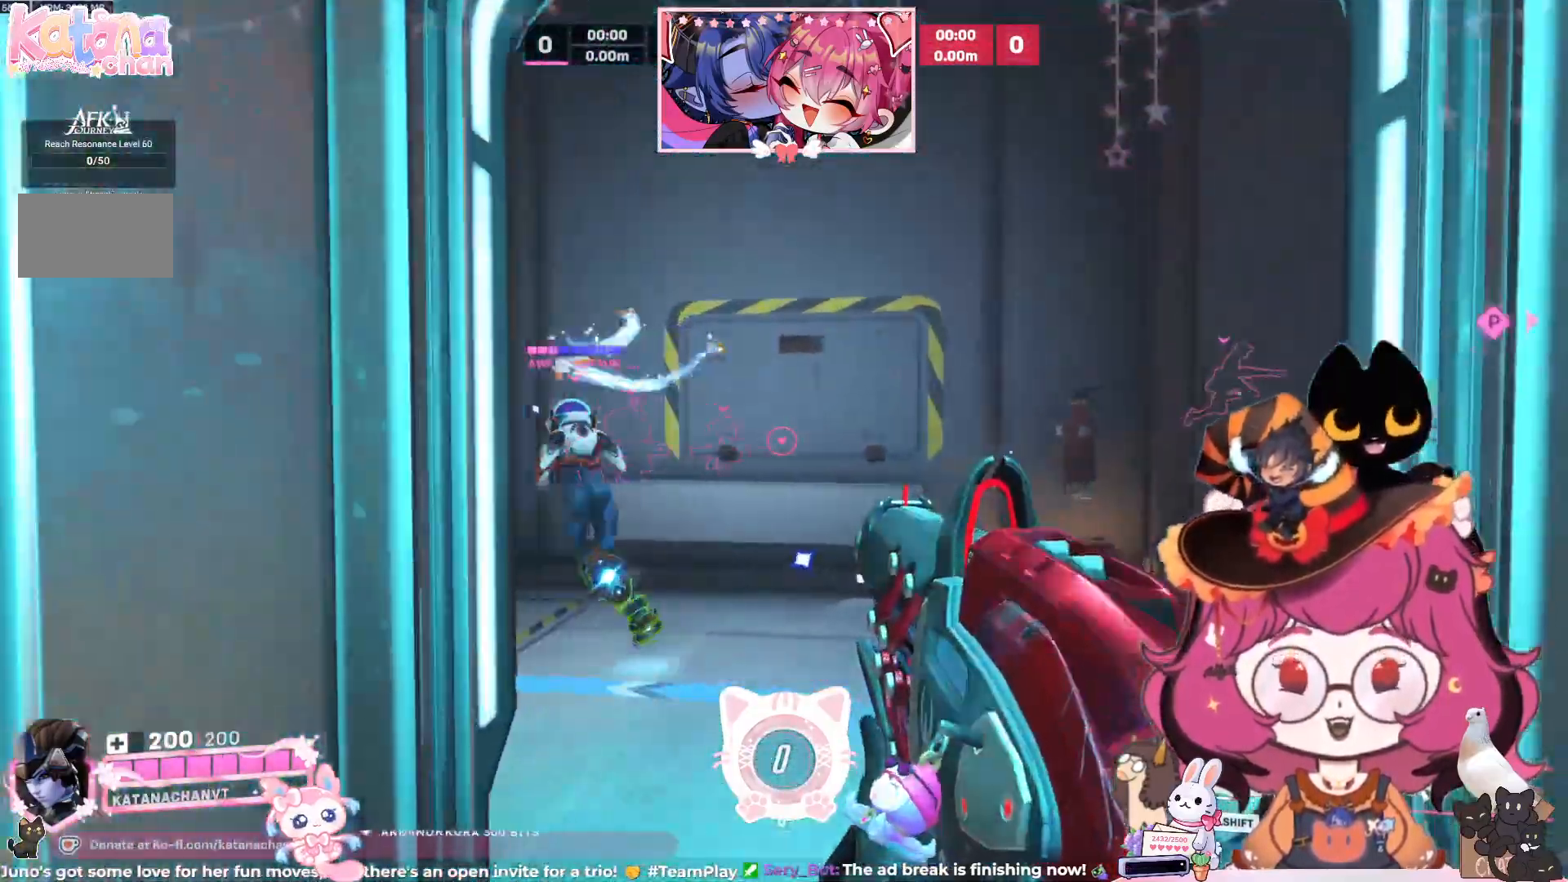
{"keys": ["w"], "mouse": [], "events": [[117, "d", "up"]]}
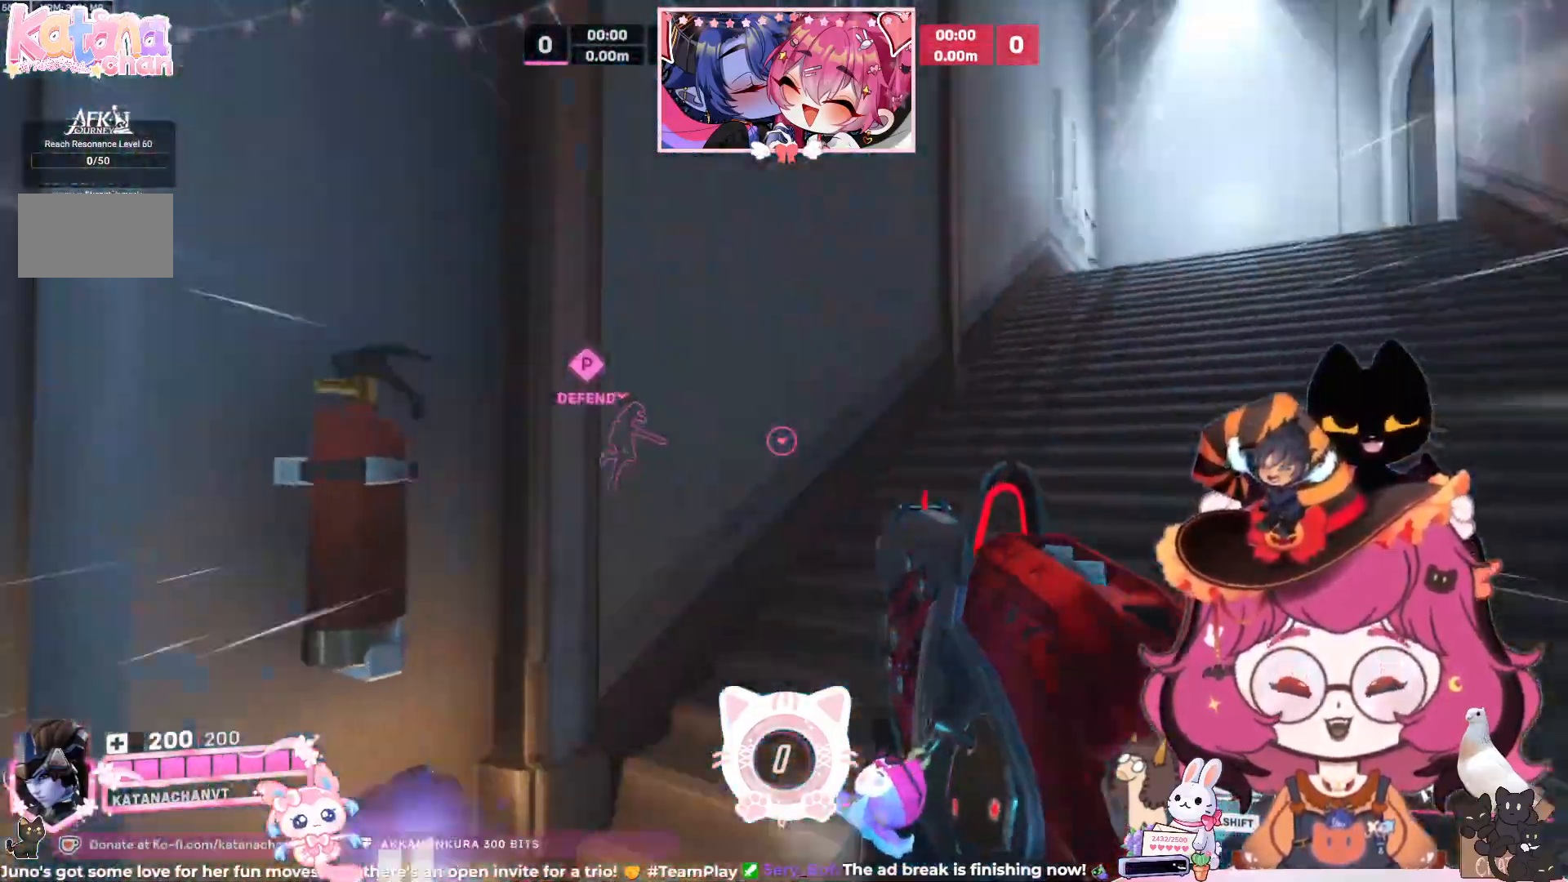
{"keys": ["d", "w"], "mouse": [], "events": [[200, "d", "down"]]}
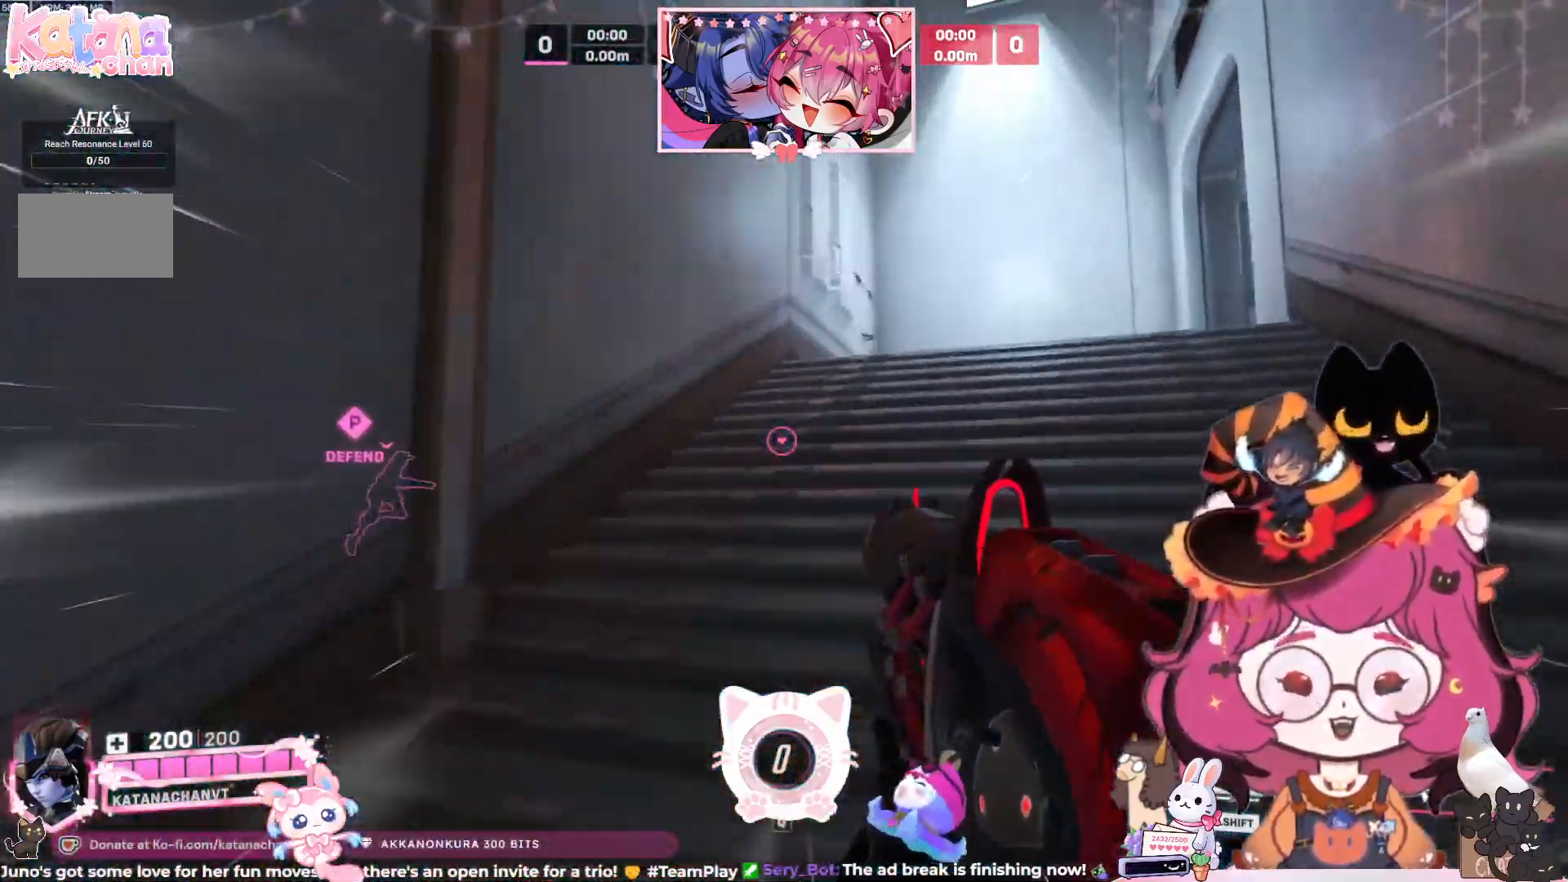
{"keys": [], "mouse": [], "events": [[250, "w", "up"], [333, "d", "up"]]}
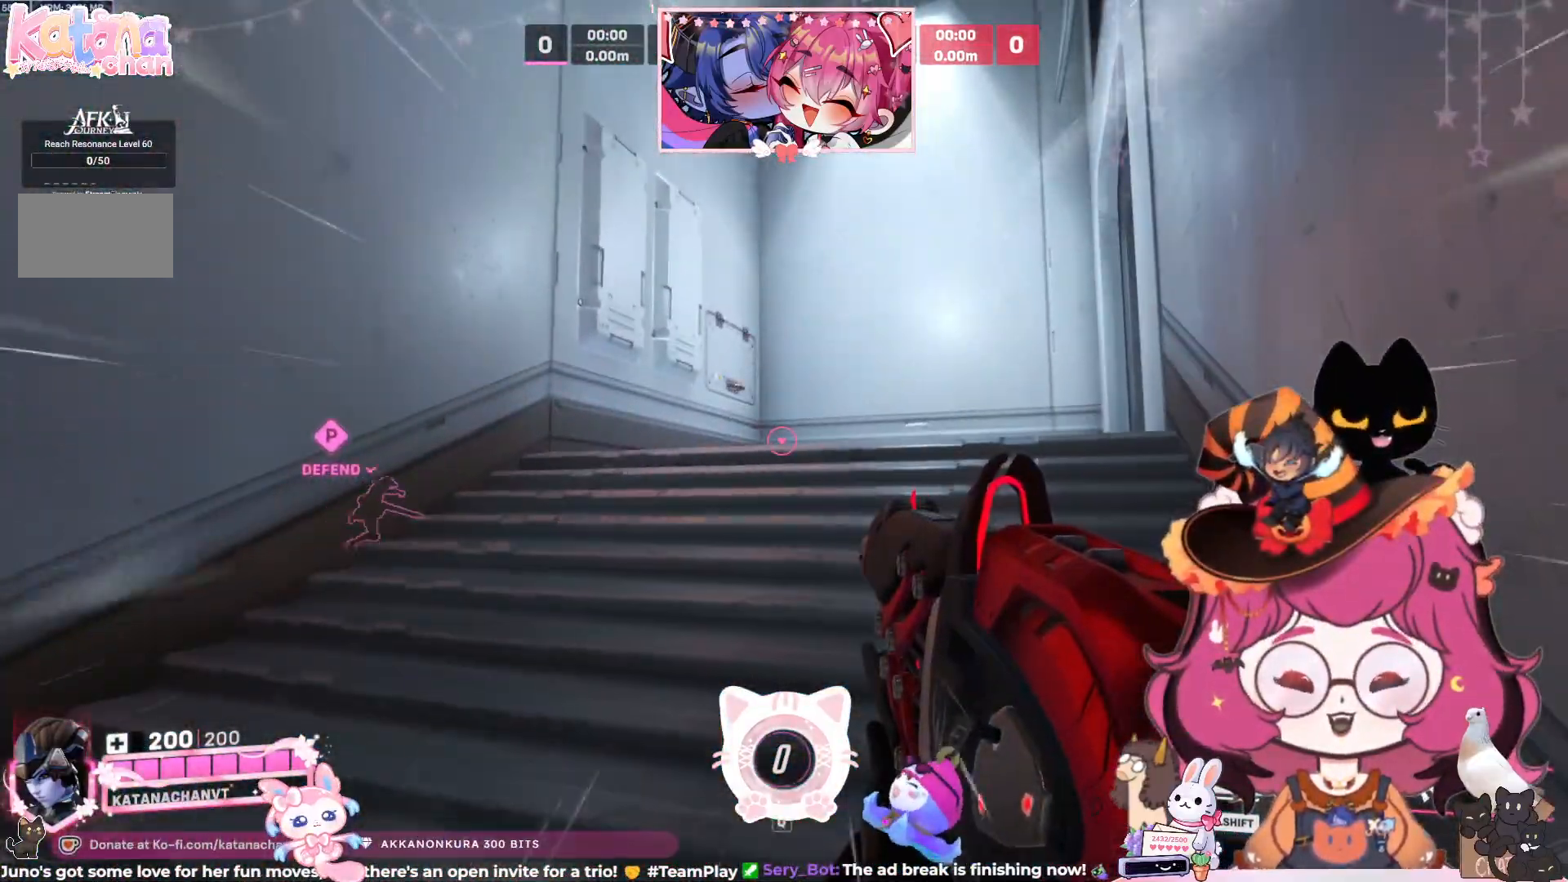
{"keys": [], "mouse": [], "events": []}
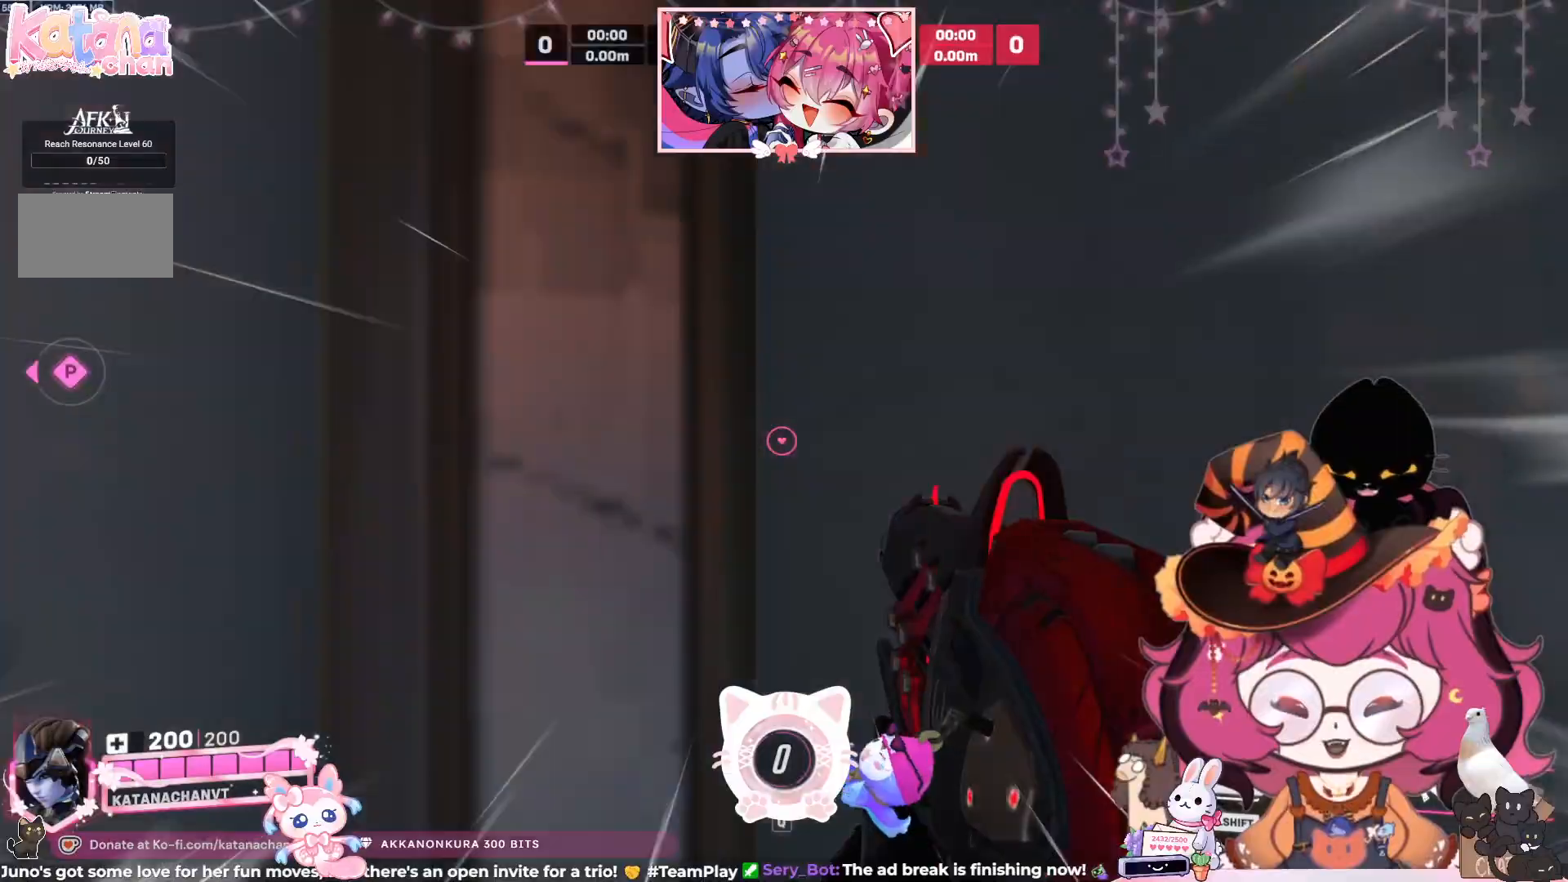
{"keys": ["d", "w"], "mouse": [], "events": [[333, "d", "down"], [383, "w", "down"]]}
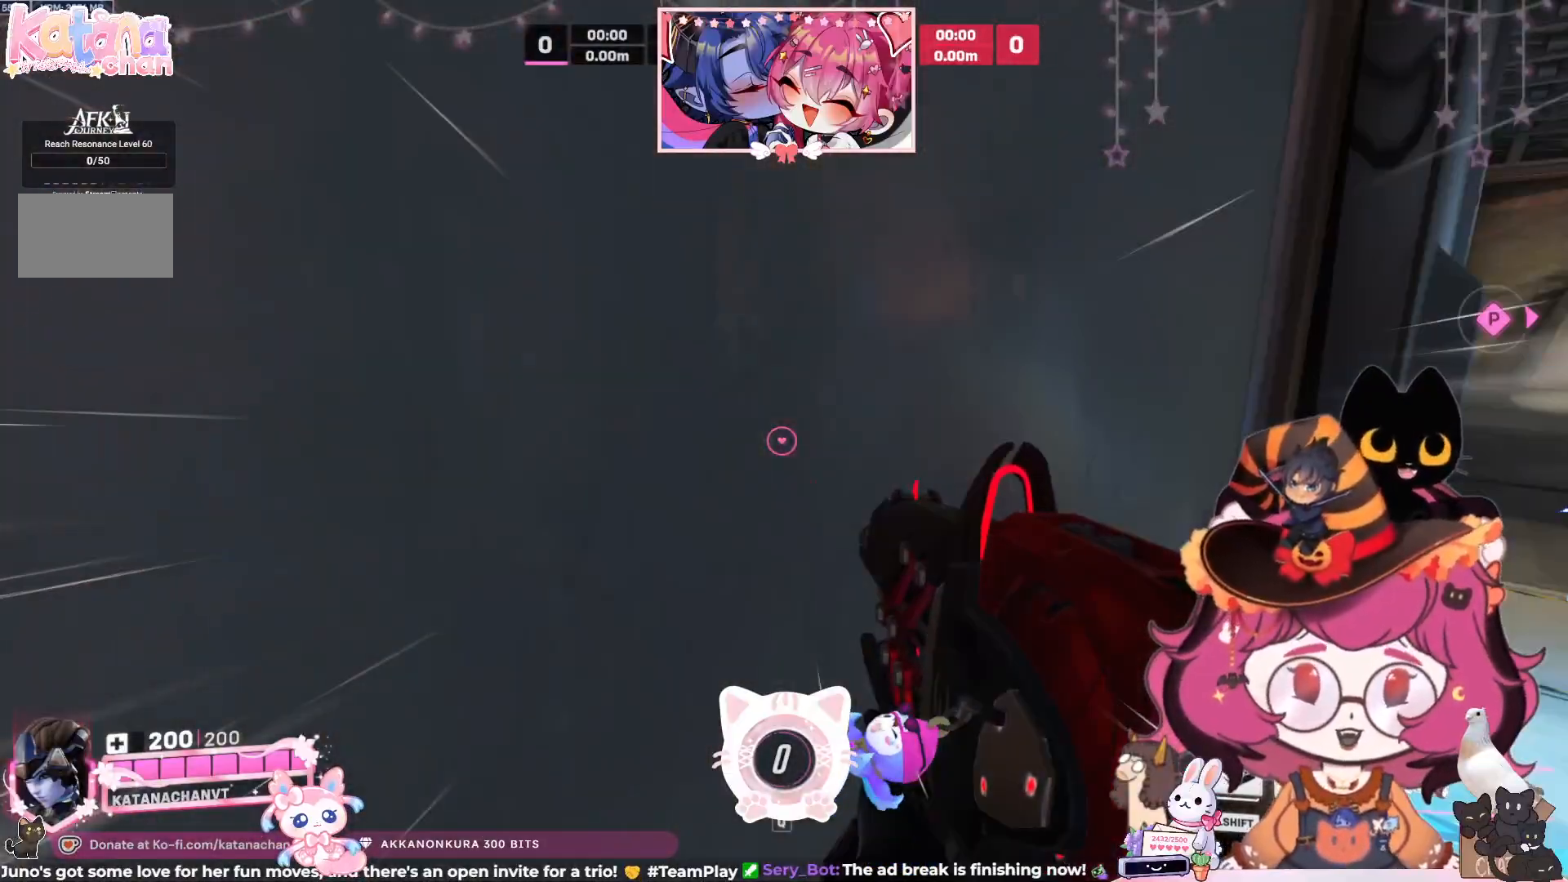
{"keys": ["w"], "mouse": []}
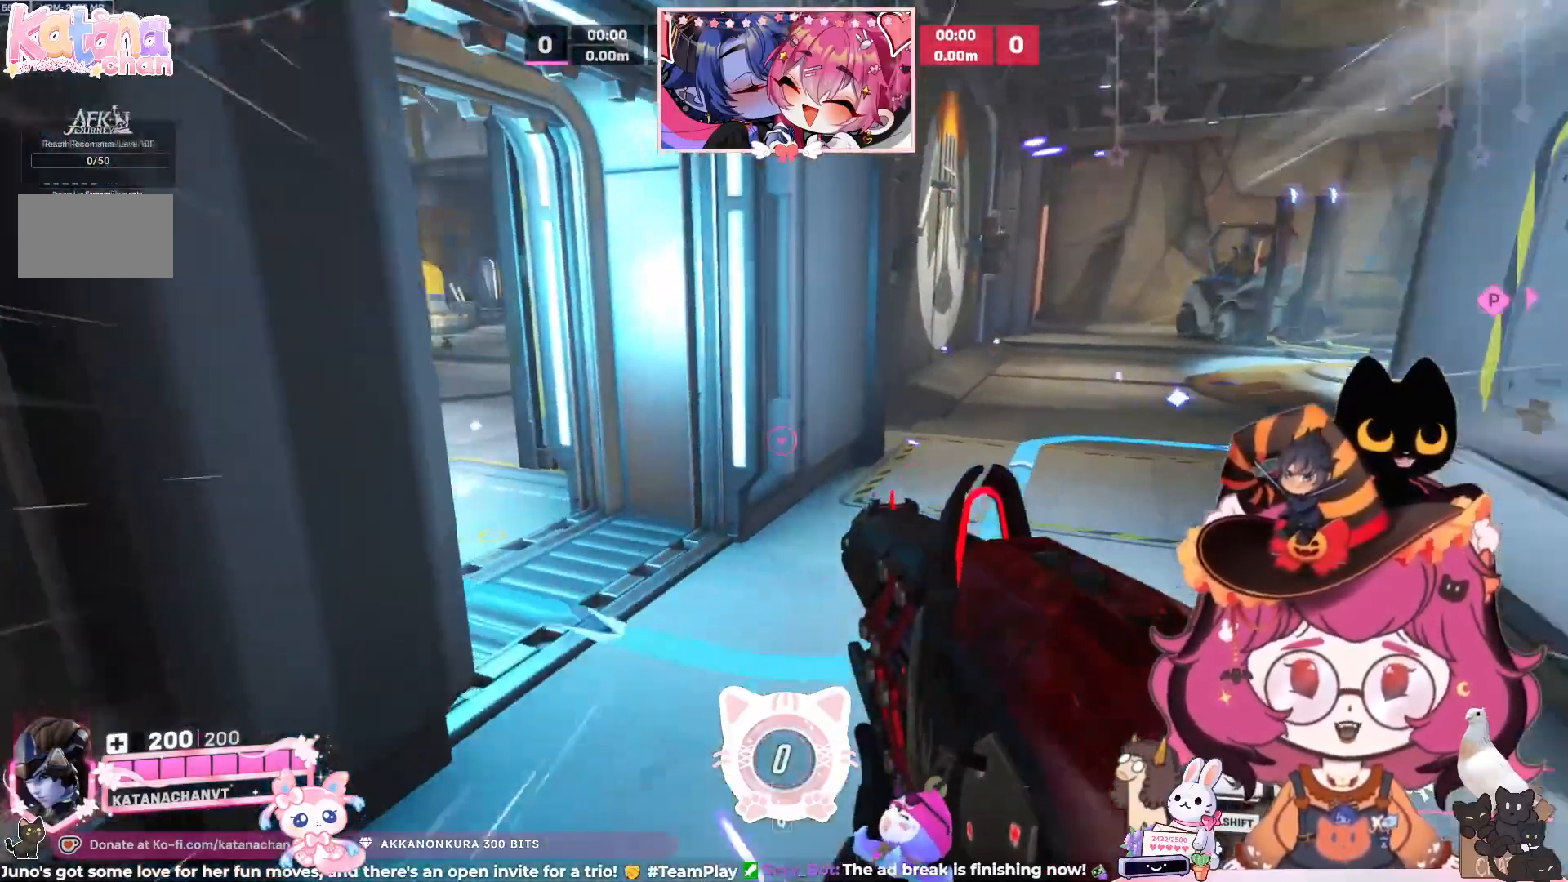
{"keys": ["w"], "mouse": [], "events": []}
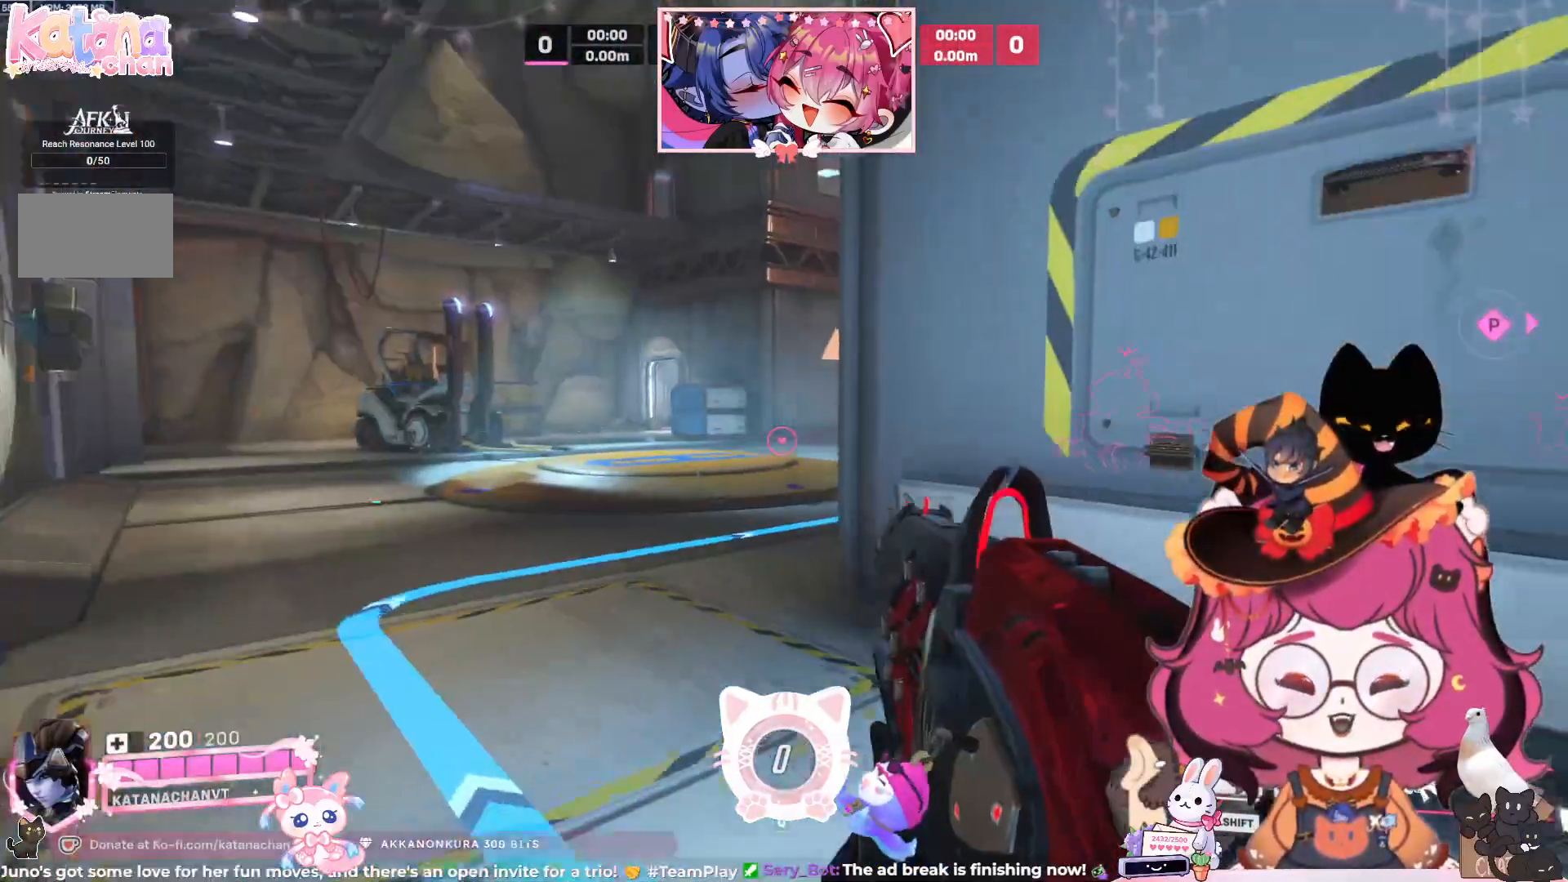
{"keys": ["a", "w"], "mouse": [], "events": [[333, "a", "down"]]}
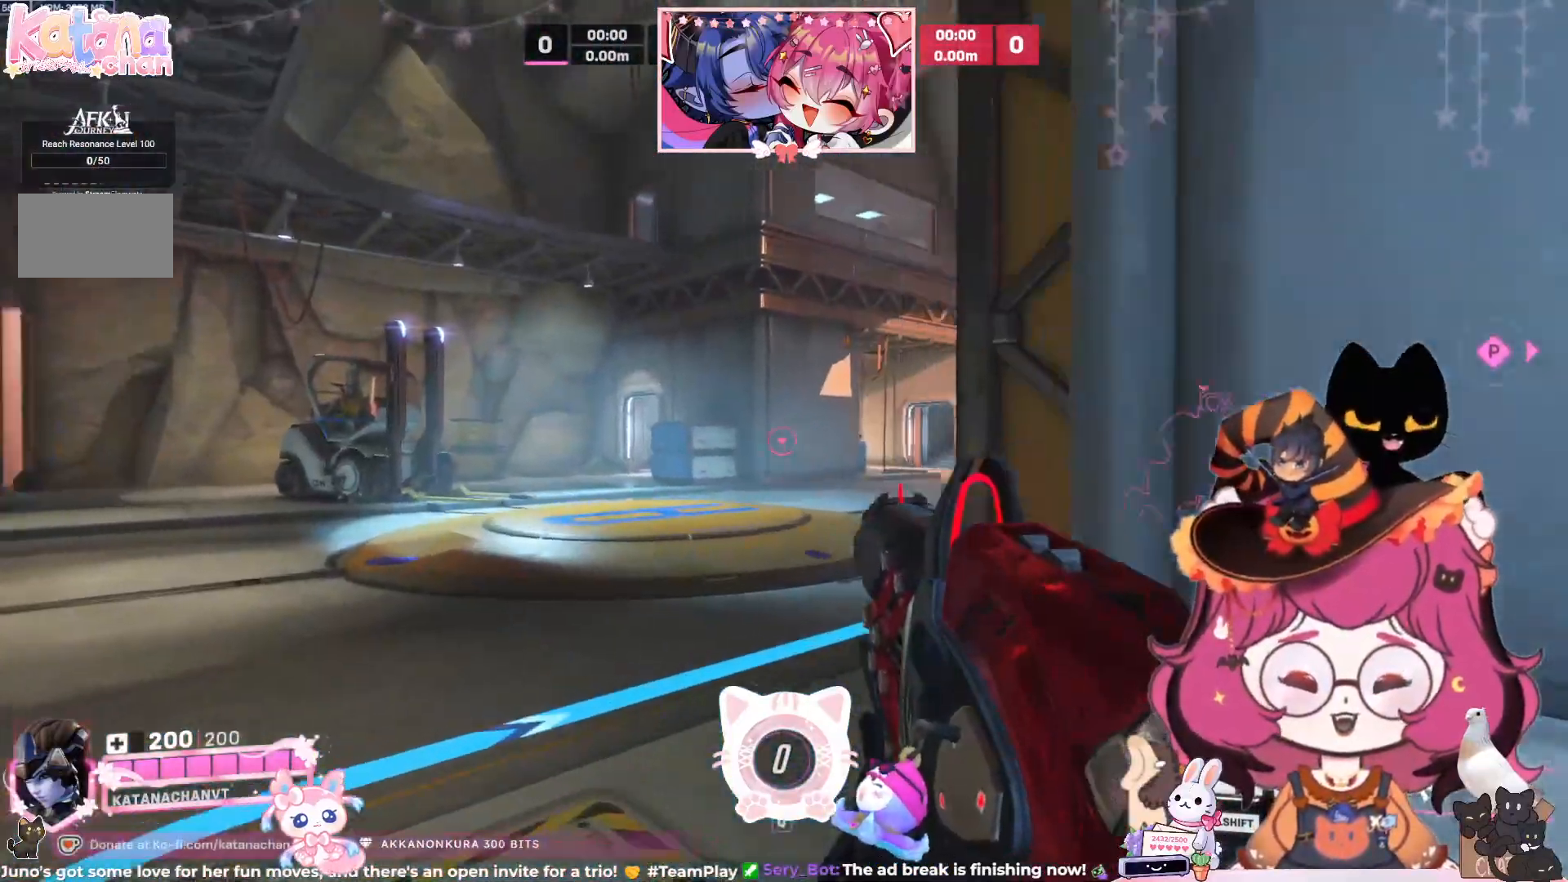
{"keys": ["a", "w"], "mouse": [], "events": []}
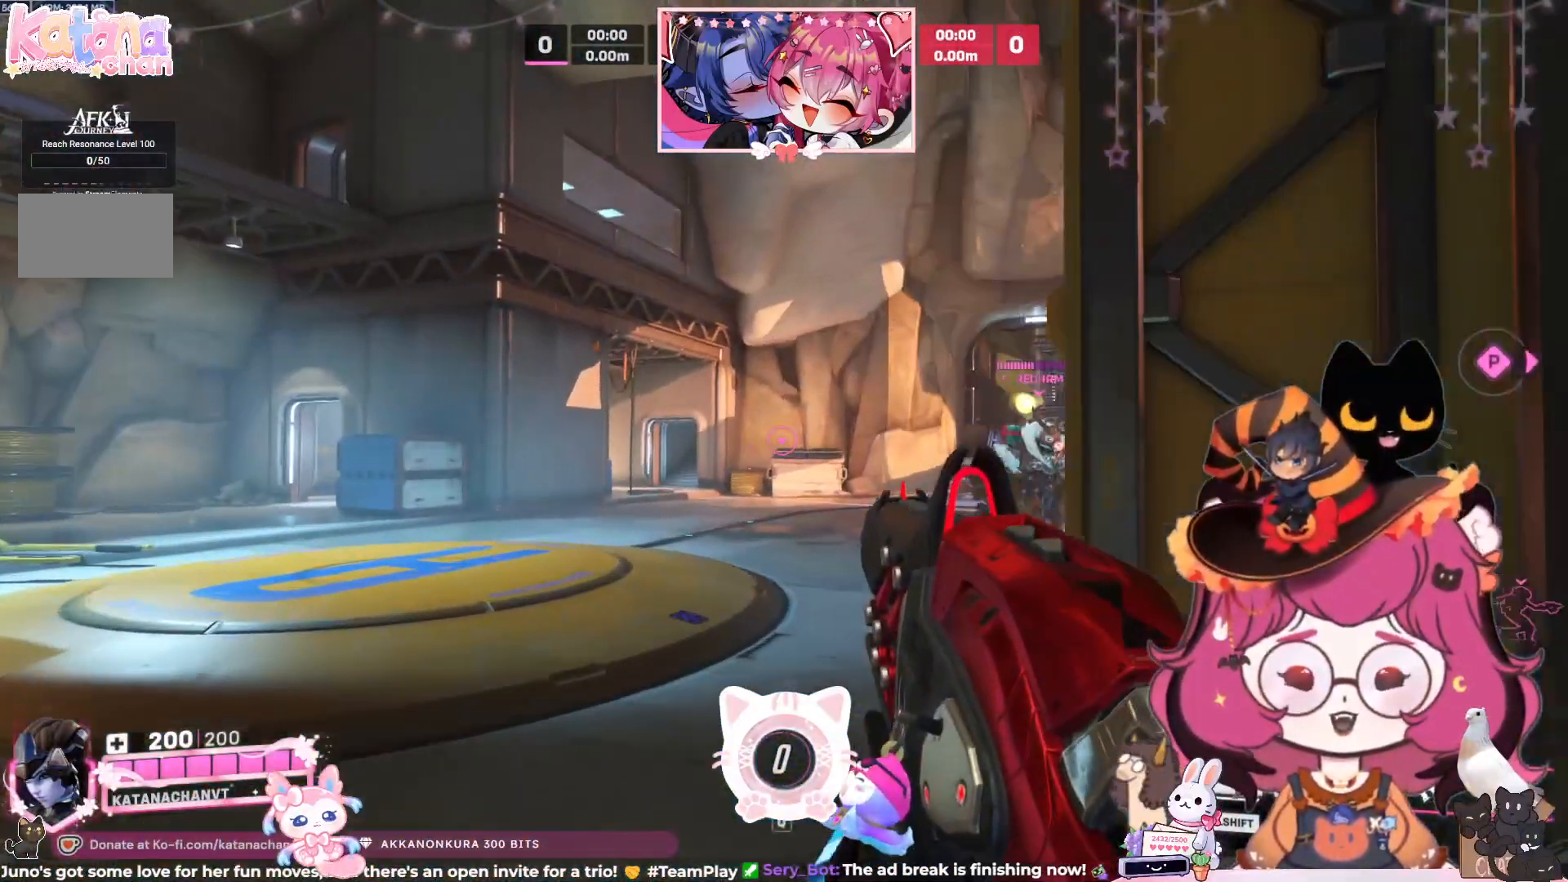
{"keys": ["a", "w"], "mouse": [], "events": []}
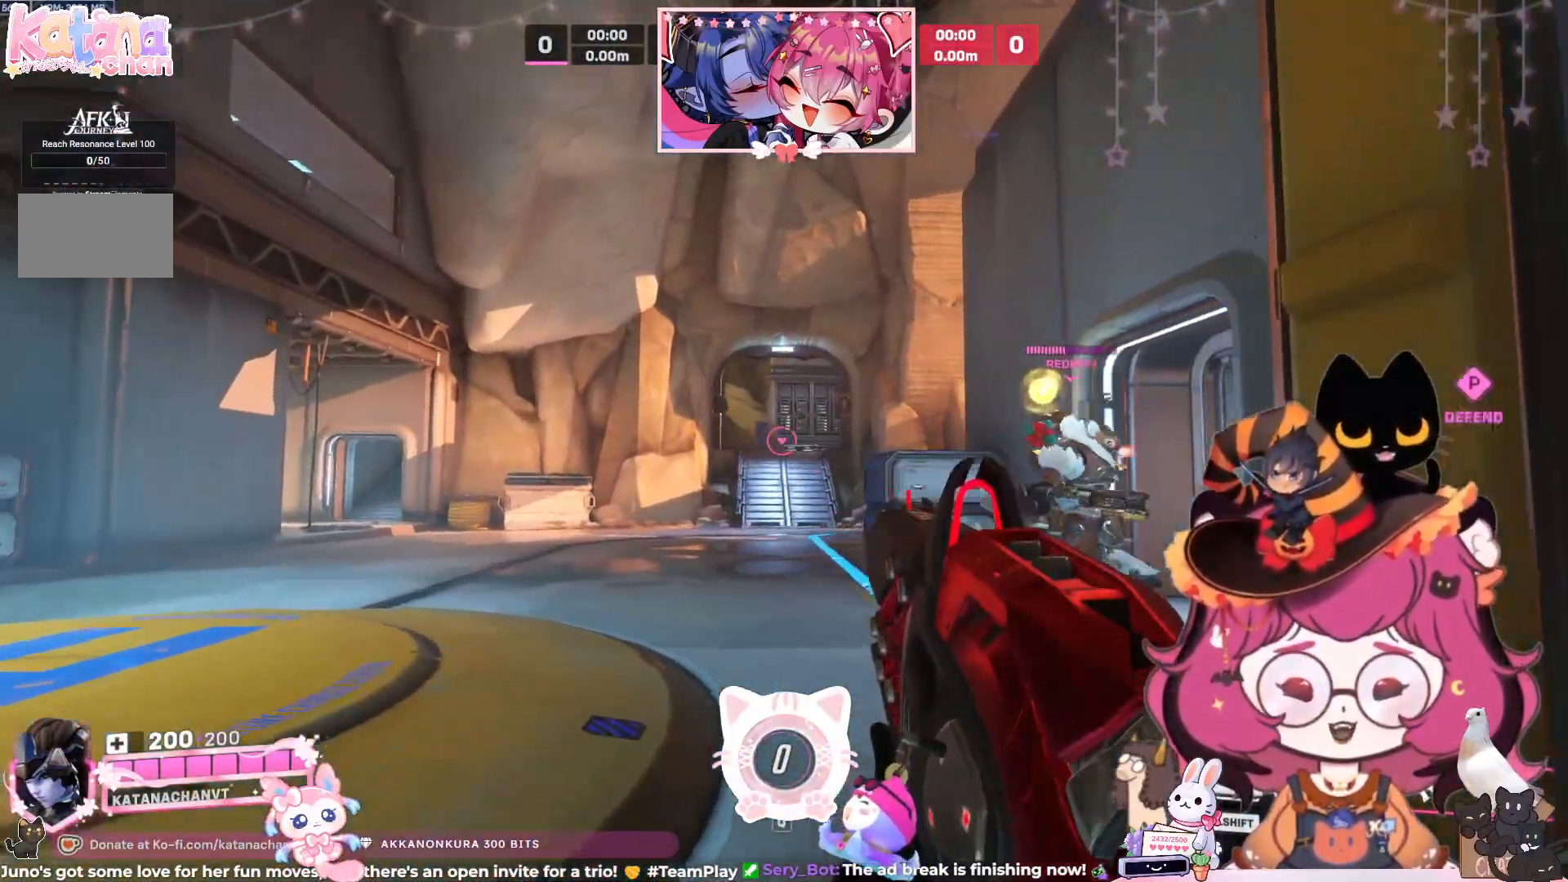
{"keys": ["a"], "mouse": [], "events": [[317, "w", "up"]]}
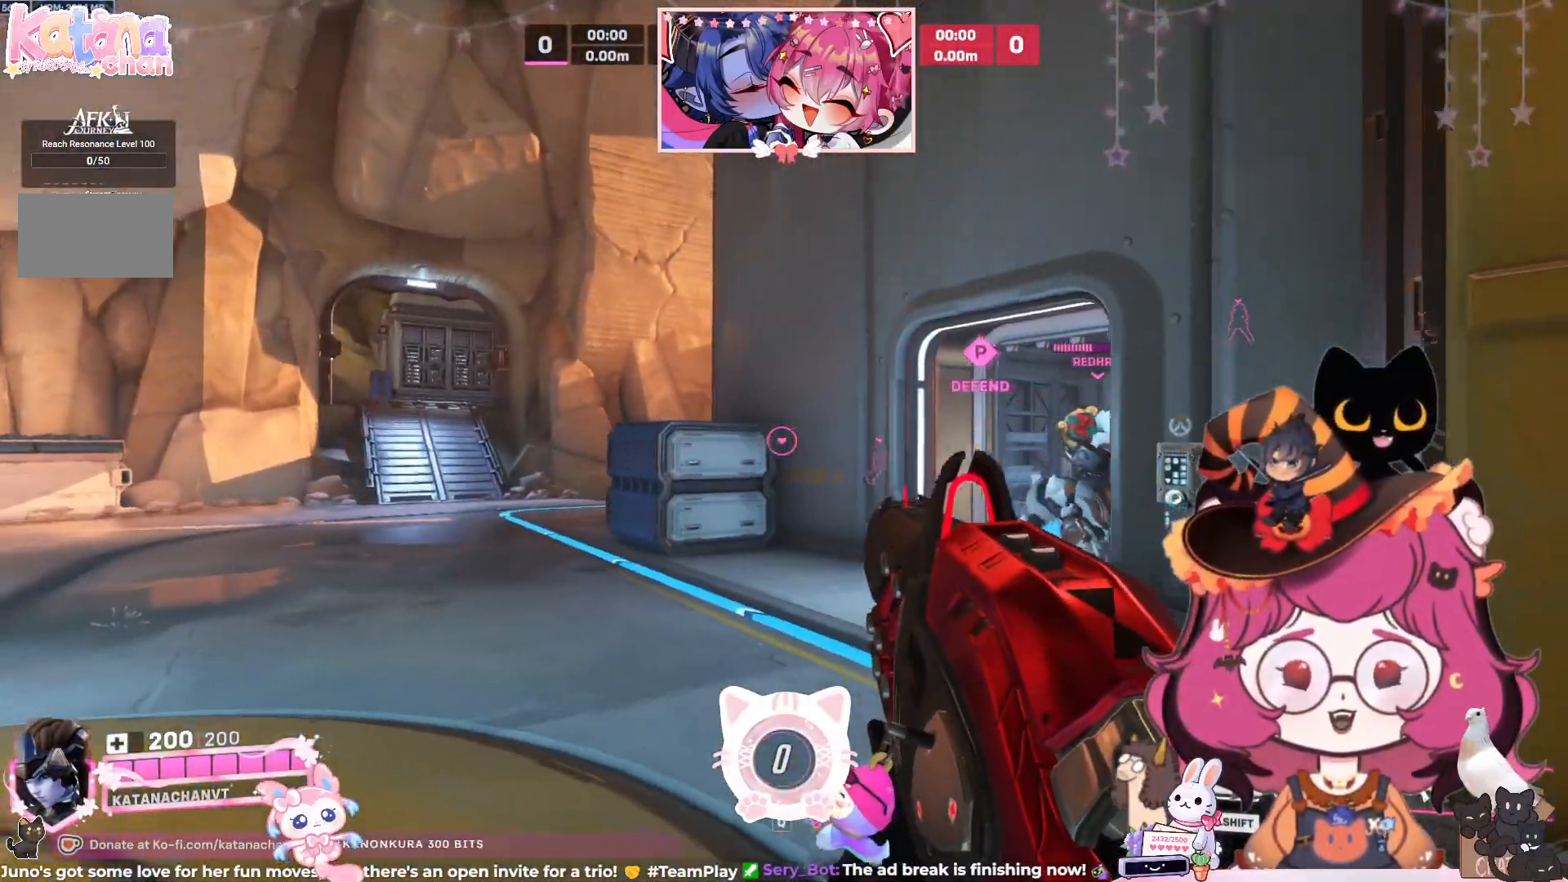
{"keys": ["a", "w"], "mouse": [], "events": [[433, "w", "down"]]}
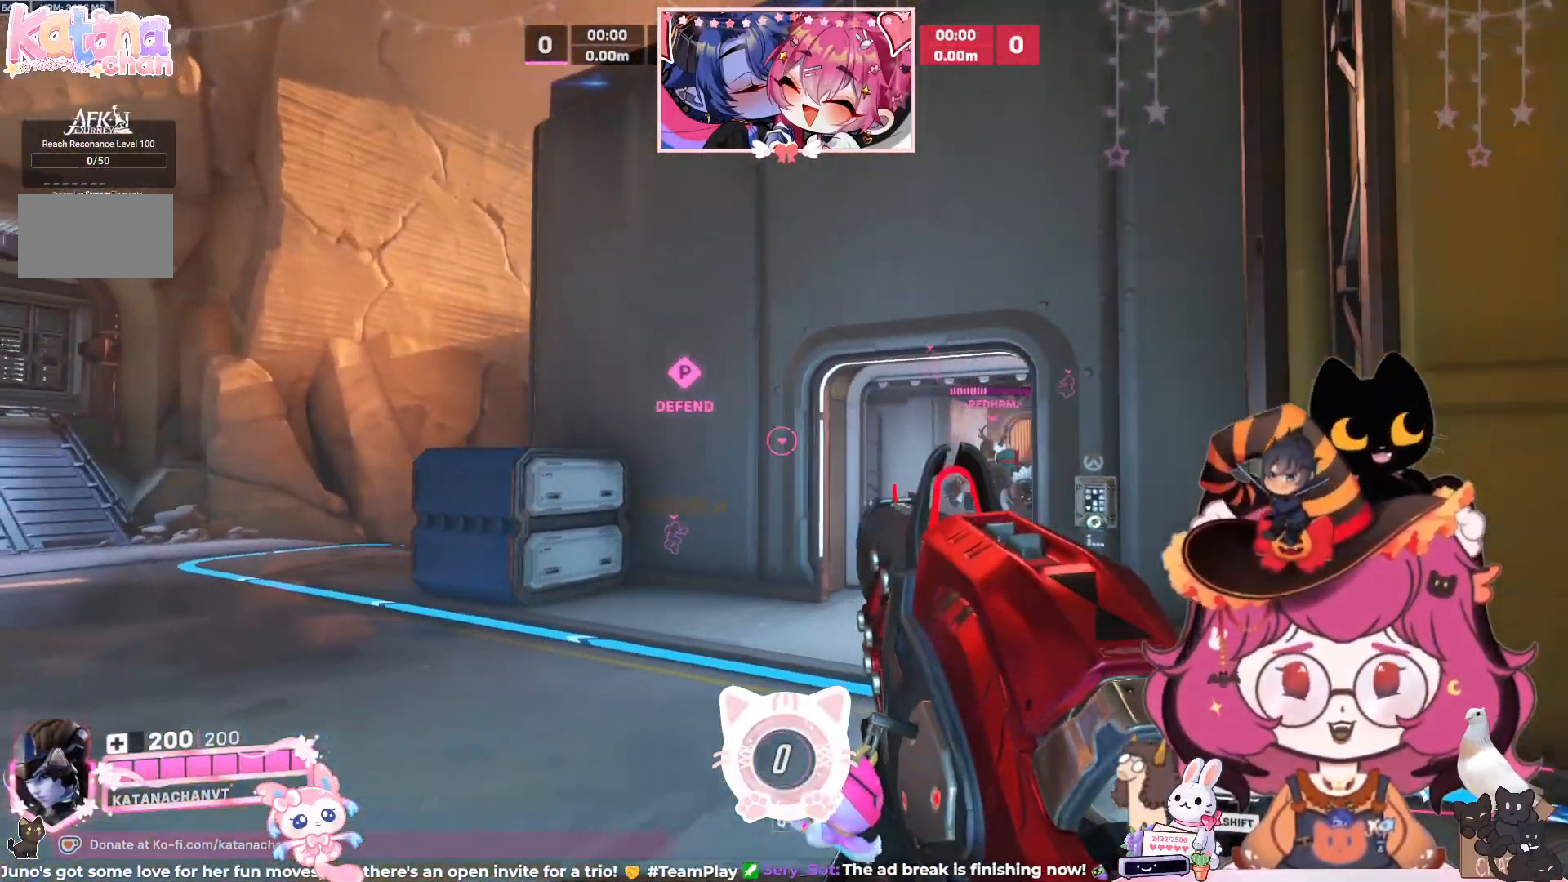
{"keys": ["w"], "mouse": [], "events": [[200, "a", "up"]]}